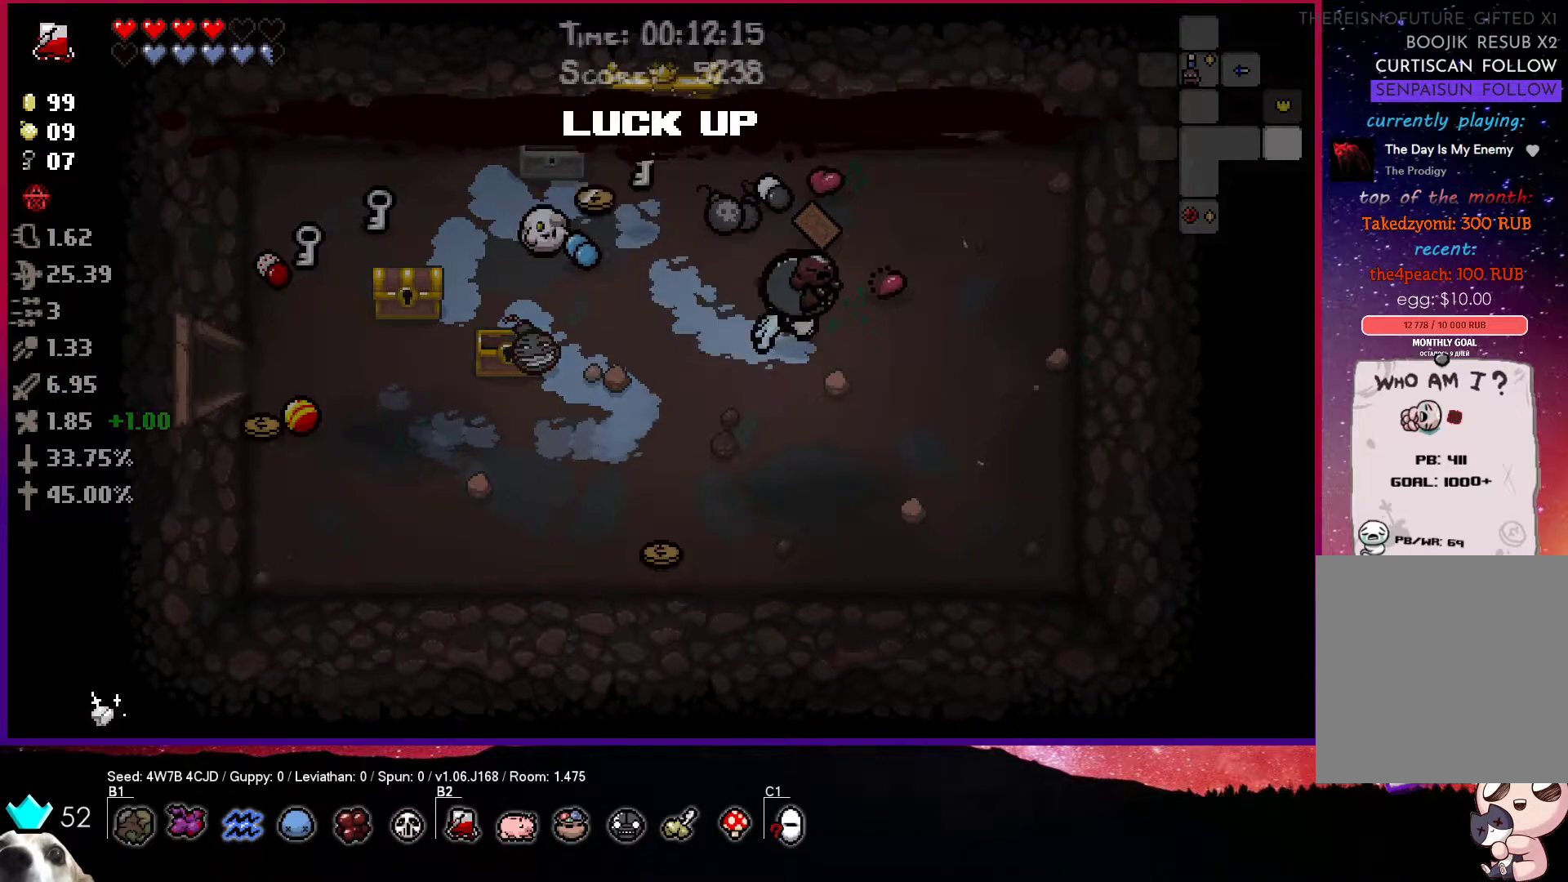
Gameplay with a controller (PlayStation layout); each line is a JSON object with the inputs held at the frame after it. "events" lists button and stick changes between this image and that frame as [ms after this image, input, new state], when the widget could be followed in between.
{"buttons": [], "left_stick": "center", "right_stick": "center", "events": [[133, "left_stick", "right"], [267, "left_stick", "center"]]}
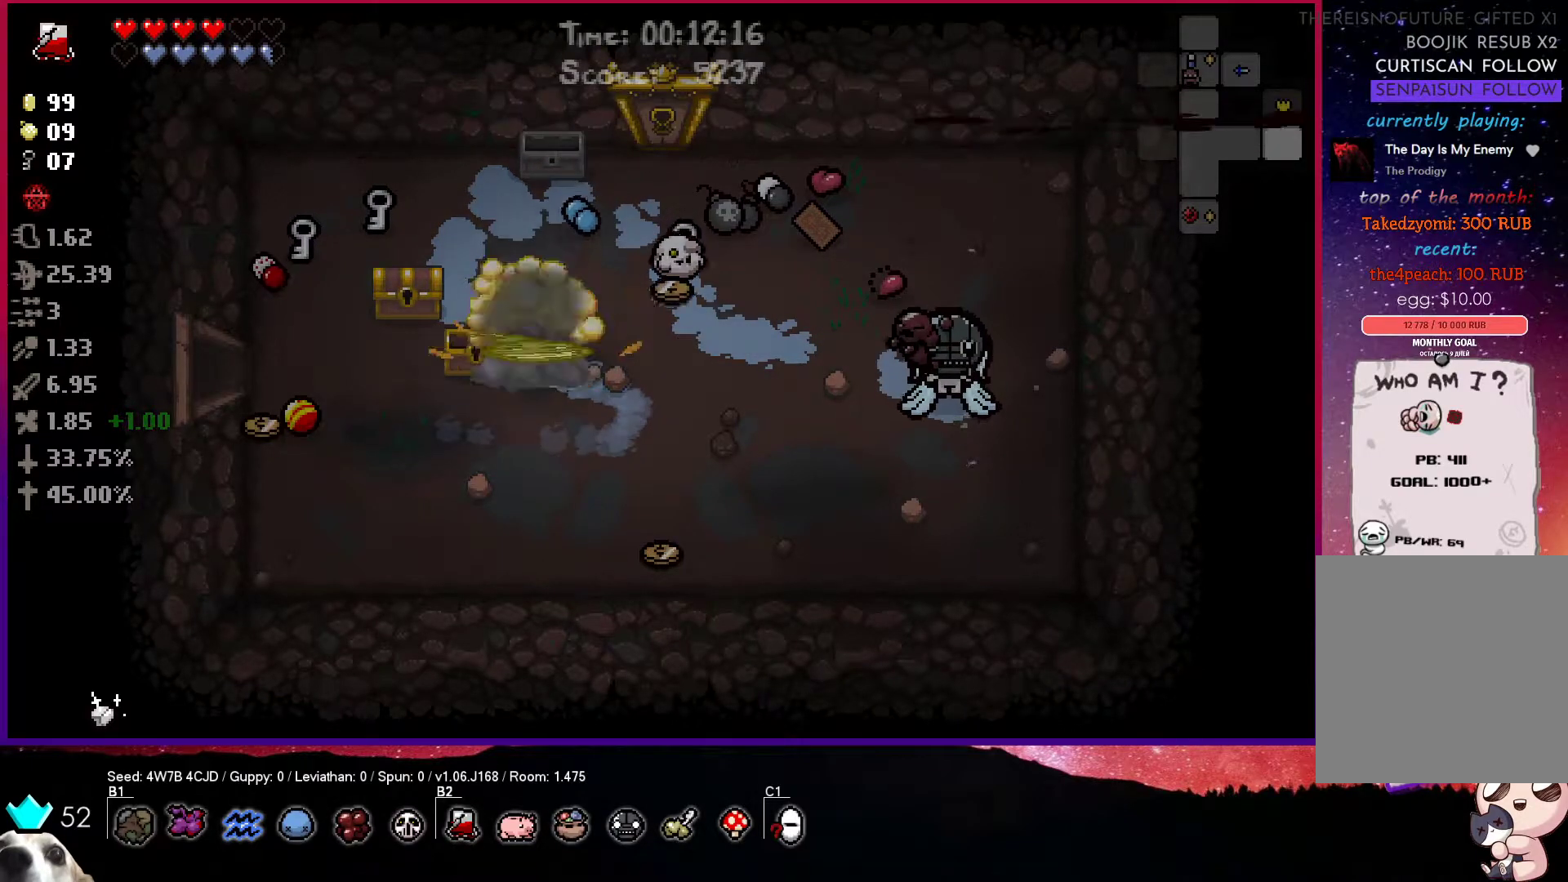
{"buttons": [], "left_stick": "up", "right_stick": "center", "events": [[150, "left_stick", "up-right"], [500, "left_stick", "up"]]}
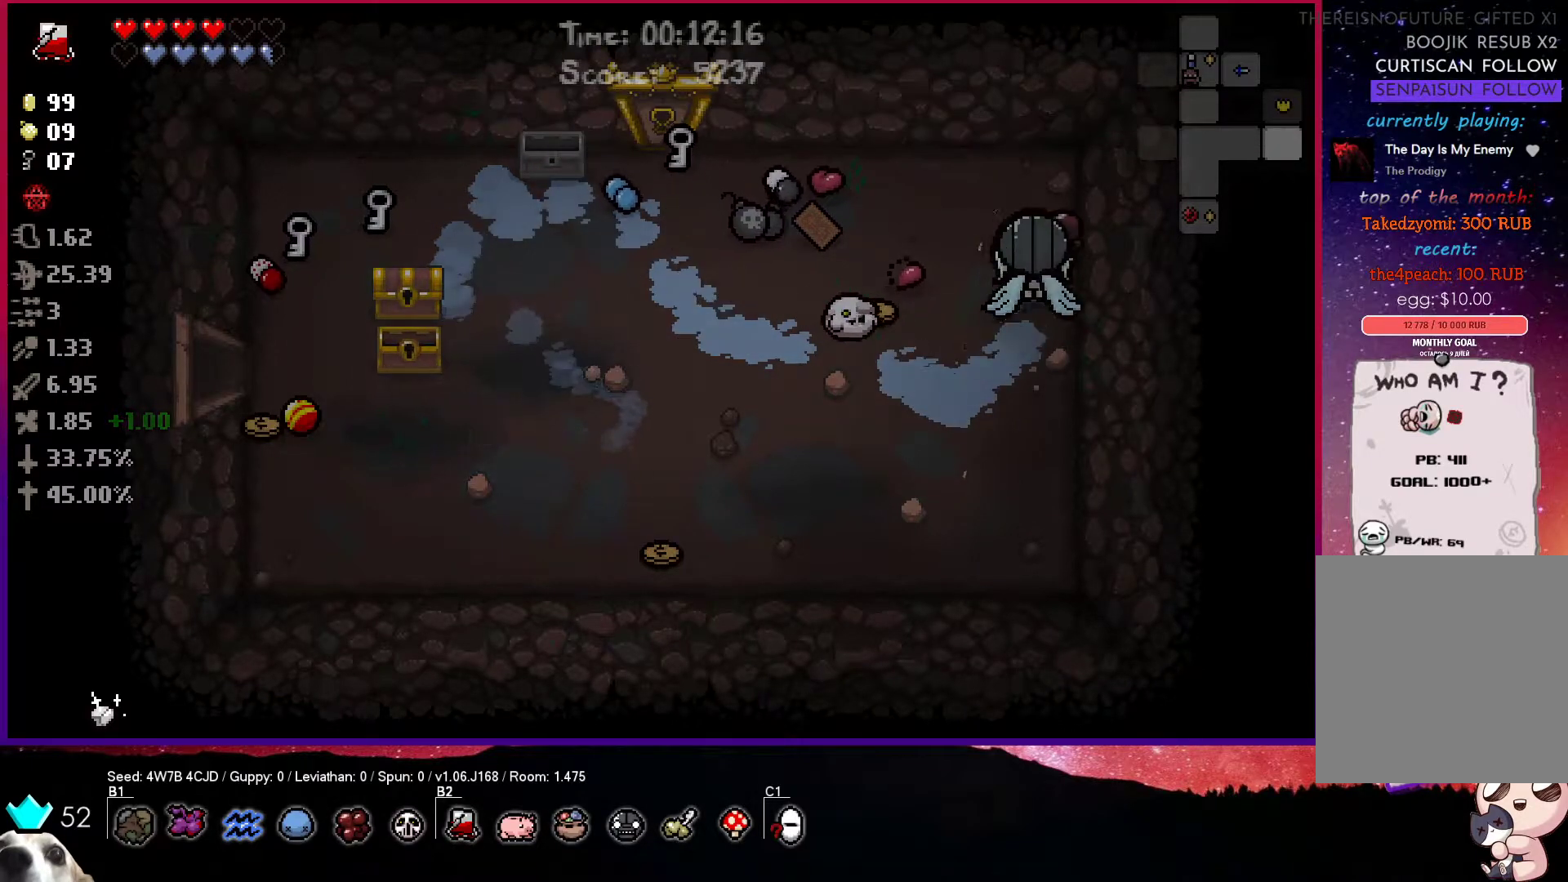
{"buttons": [], "left_stick": "up-left", "right_stick": "center", "events": [[183, "left_stick", "center"], [283, "left_stick", "left"], [483, "left_stick", "up-left"]]}
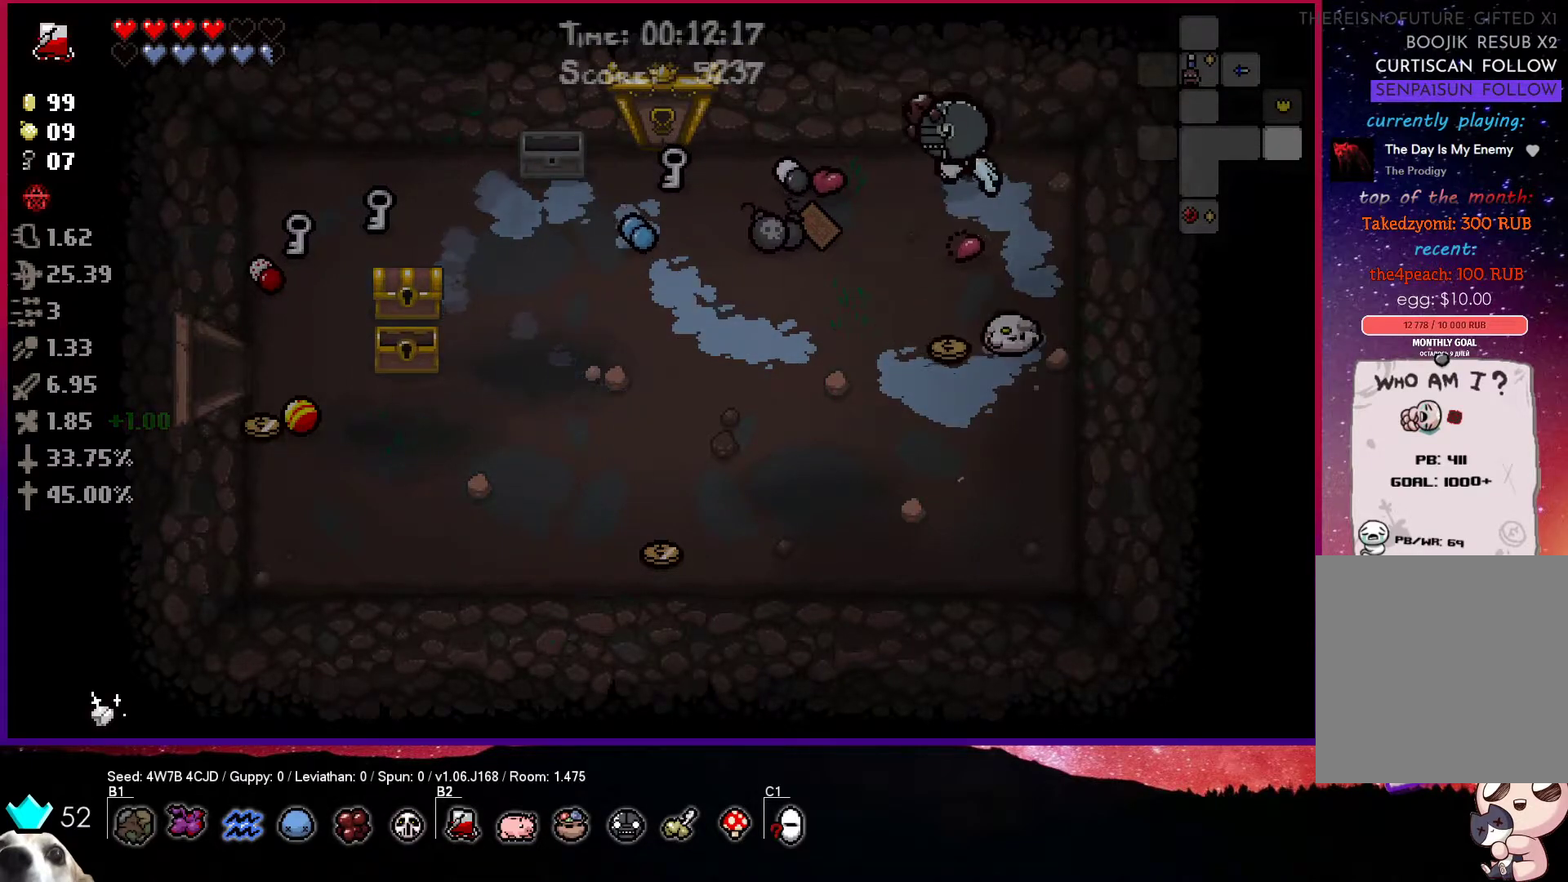
{"buttons": [], "left_stick": "down-right", "right_stick": "center", "events": [[117, "left_stick", "center"], [250, "left_stick", "left"], [383, "left_stick", "center"], [433, "left_stick", "down-right"]]}
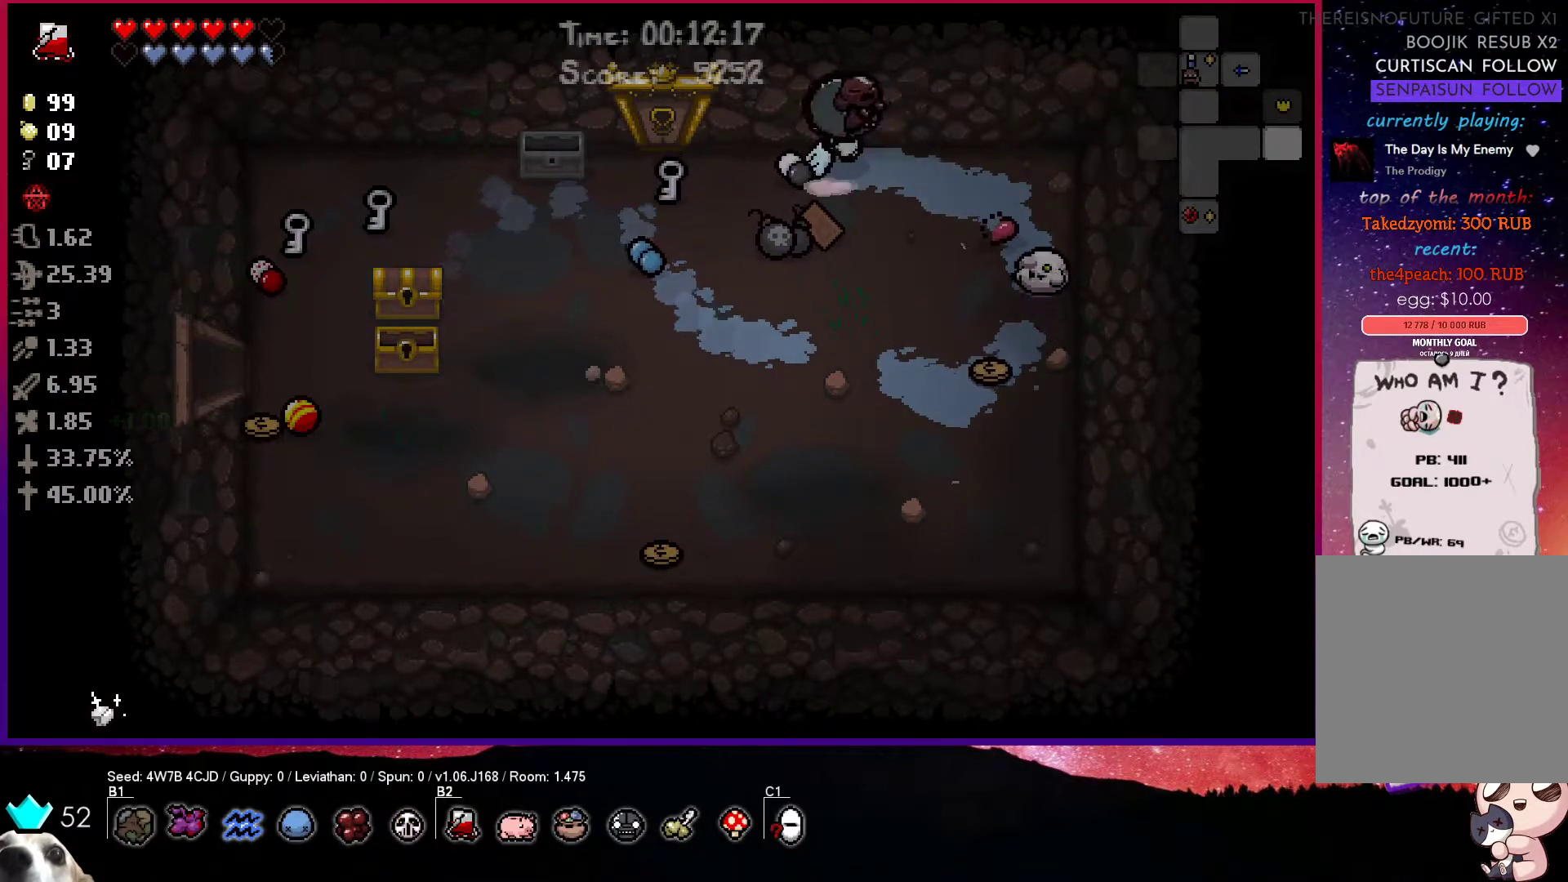
{"buttons": [], "left_stick": "down", "right_stick": "center", "events": [[100, "left_stick", "center"], [267, "left_stick", "down-left"], [367, "left_stick", "down"]]}
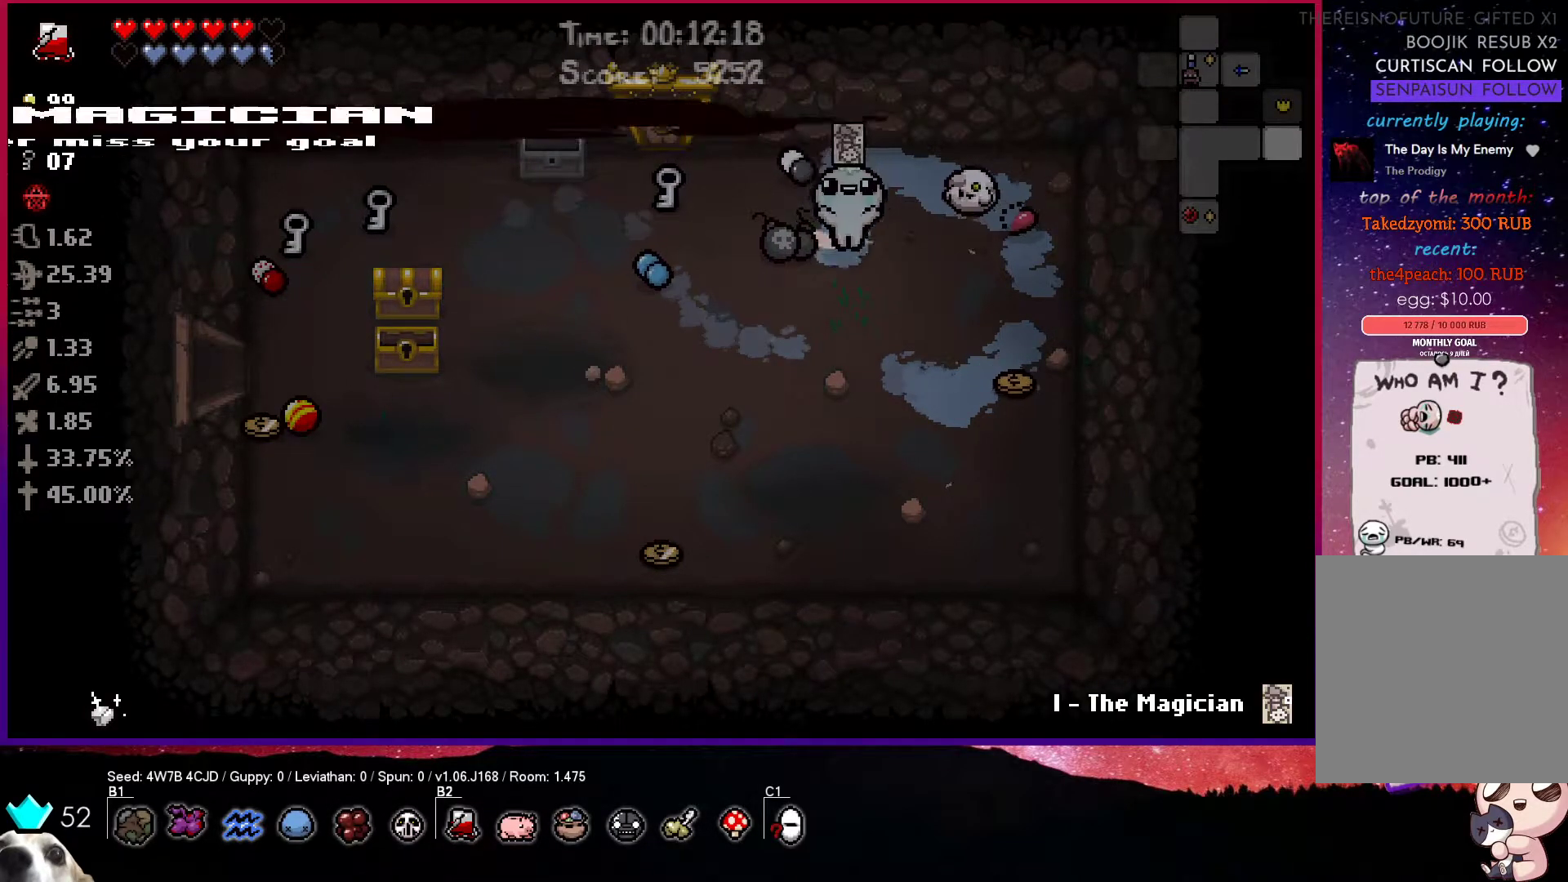
{"buttons": [], "left_stick": "down", "right_stick": "center", "events": []}
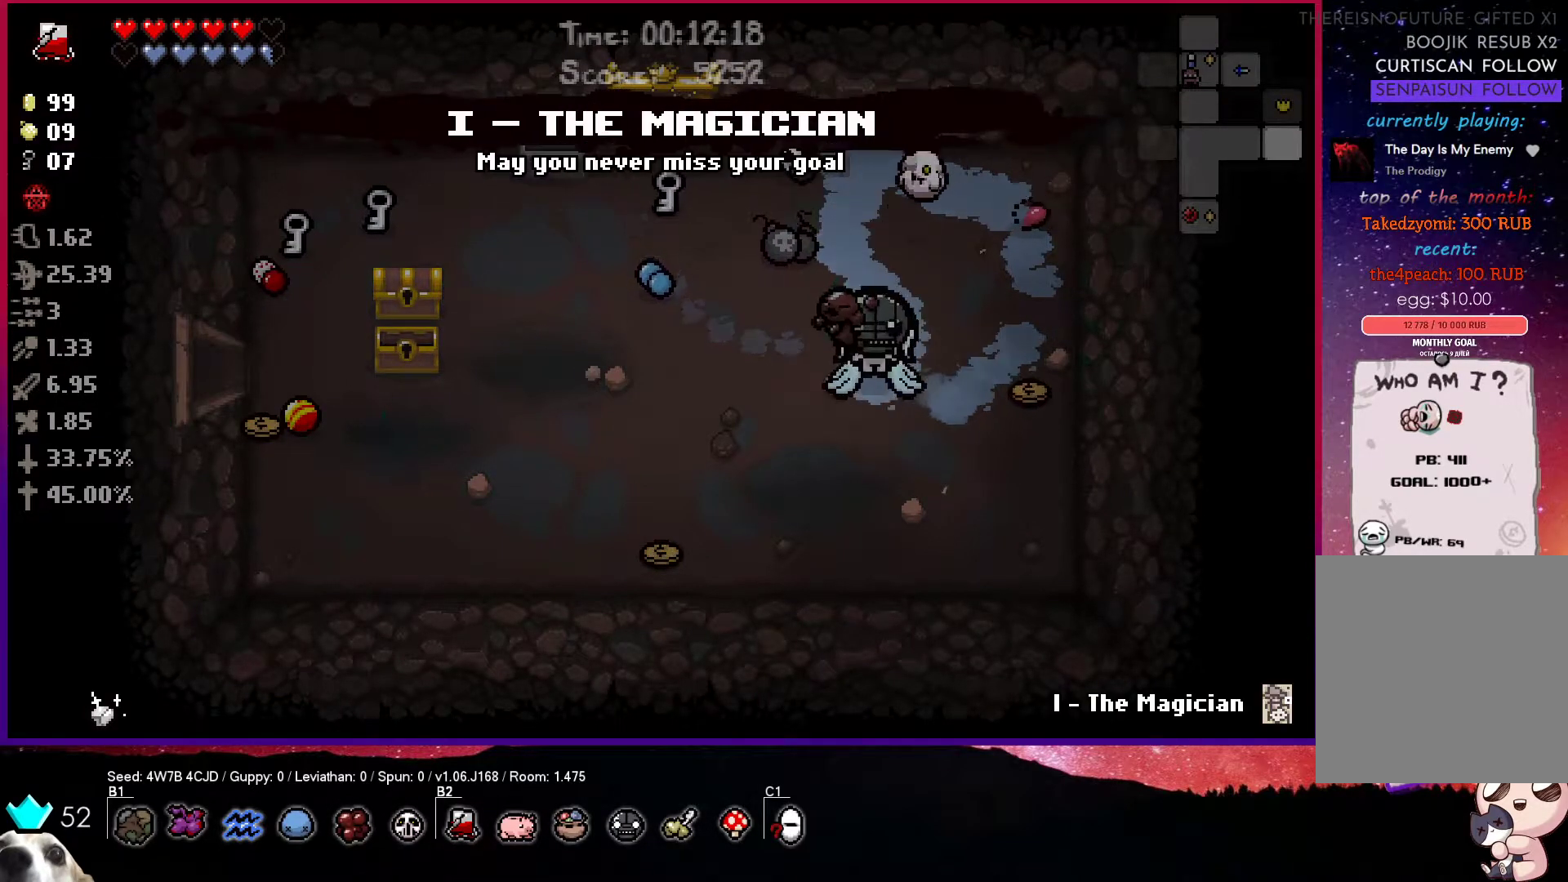
{"buttons": ["L2"], "left_stick": "left", "right_stick": "center", "events": [[33, "left_stick", "center"], [317, "left_stick", "left"], [333, "L2", "down"]]}
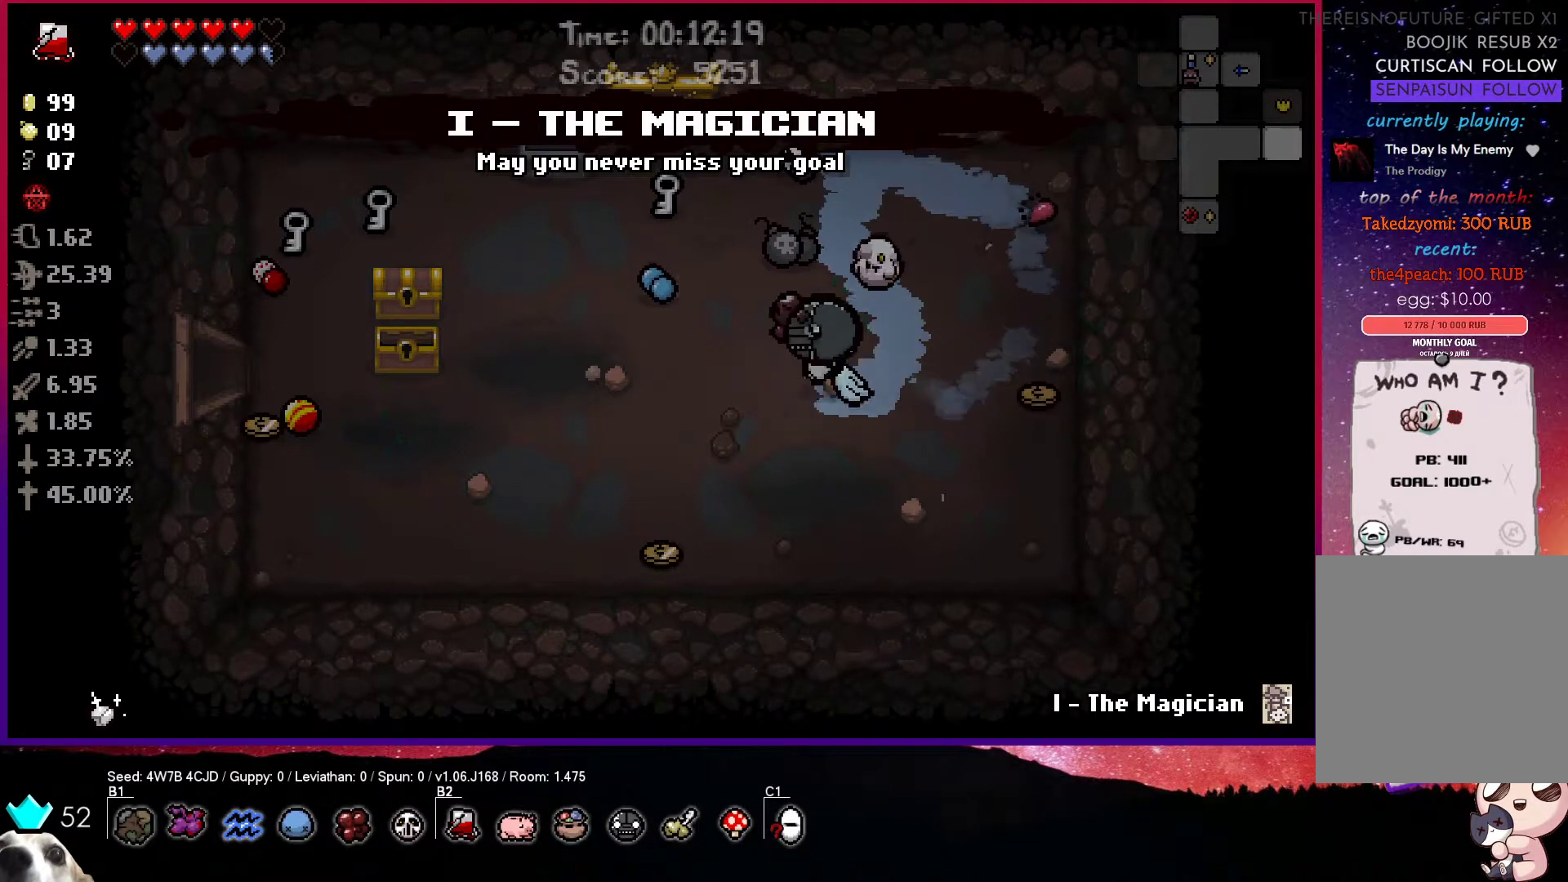
{"buttons": ["L2"], "left_stick": "left", "right_stick": "center", "events": []}
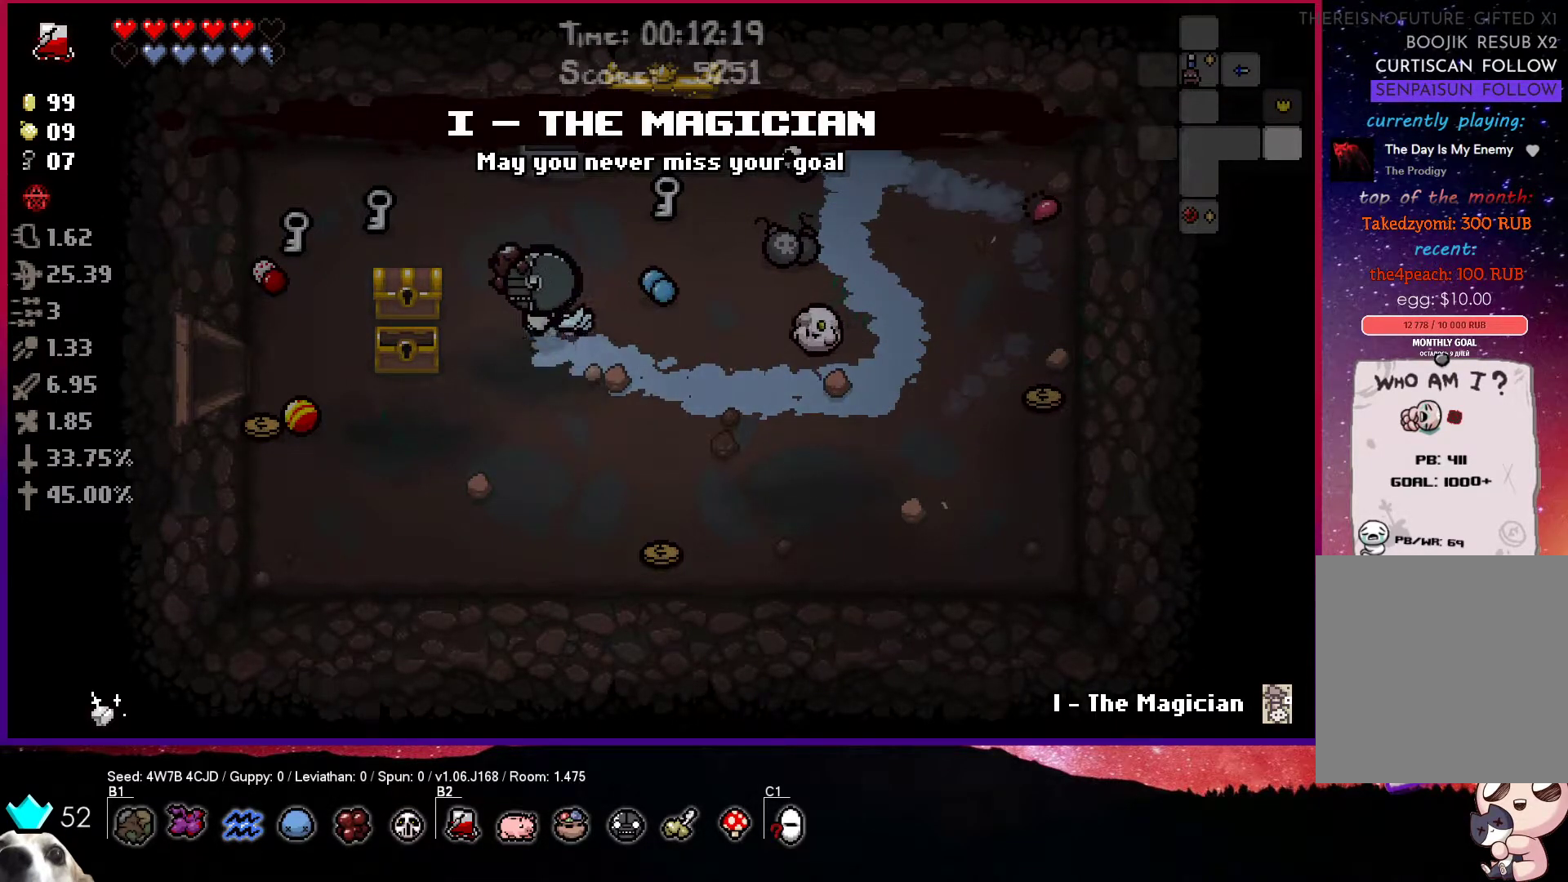
{"buttons": ["L2"], "left_stick": "down-right", "right_stick": "center", "events": [[183, "left_stick", "center"], [267, "left_stick", "up-right"], [433, "left_stick", "down-right"]]}
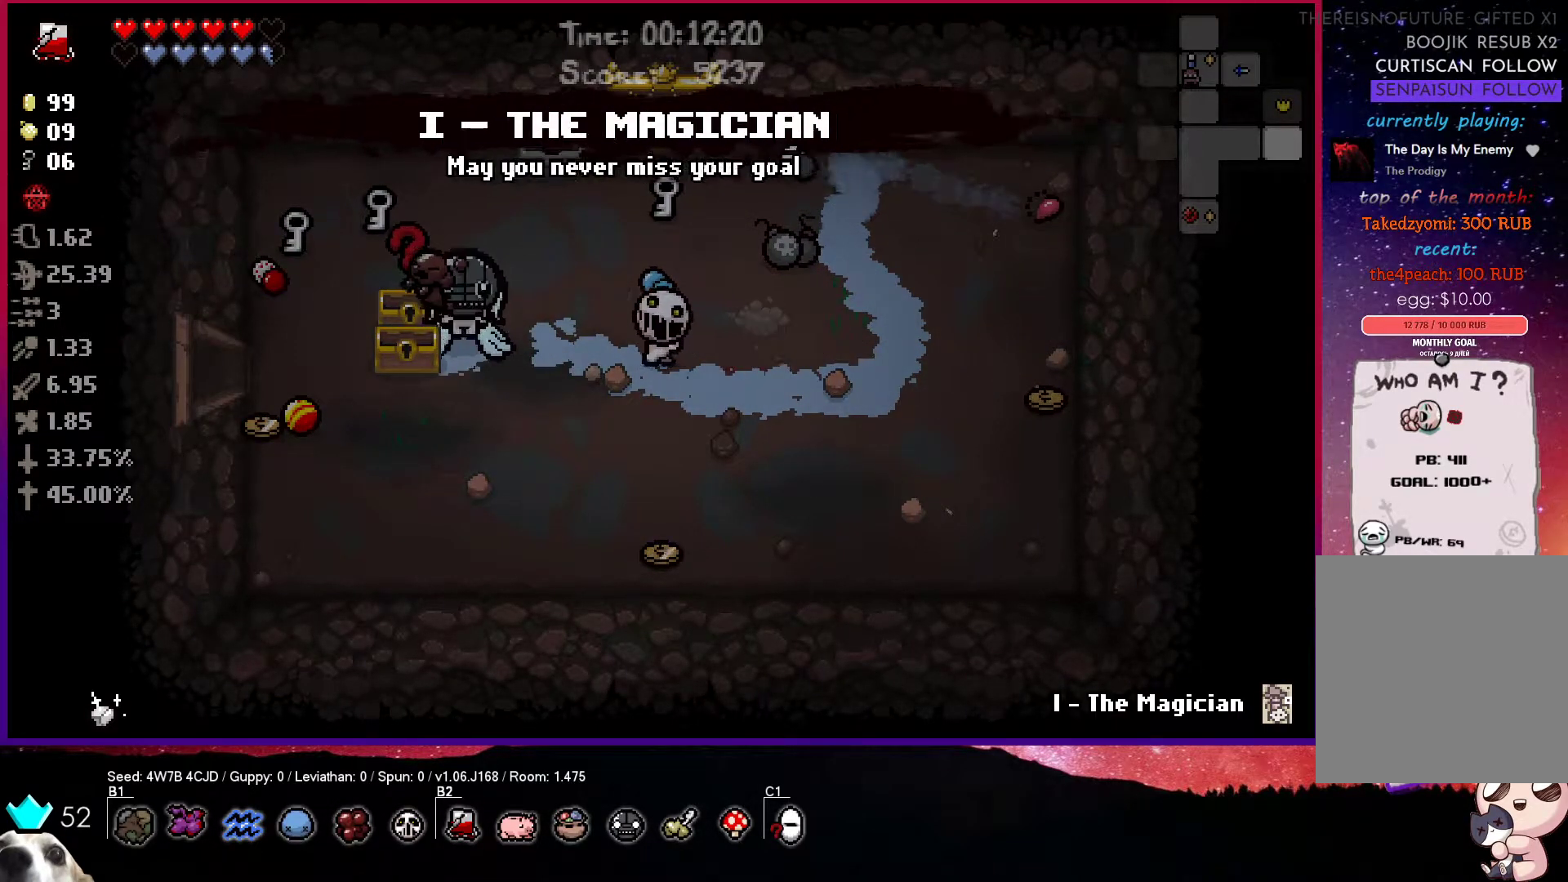
{"buttons": ["L2"], "left_stick": "up-left", "right_stick": "center", "events": [[200, "left_stick", "up"], [350, "left_stick", "up-left"]]}
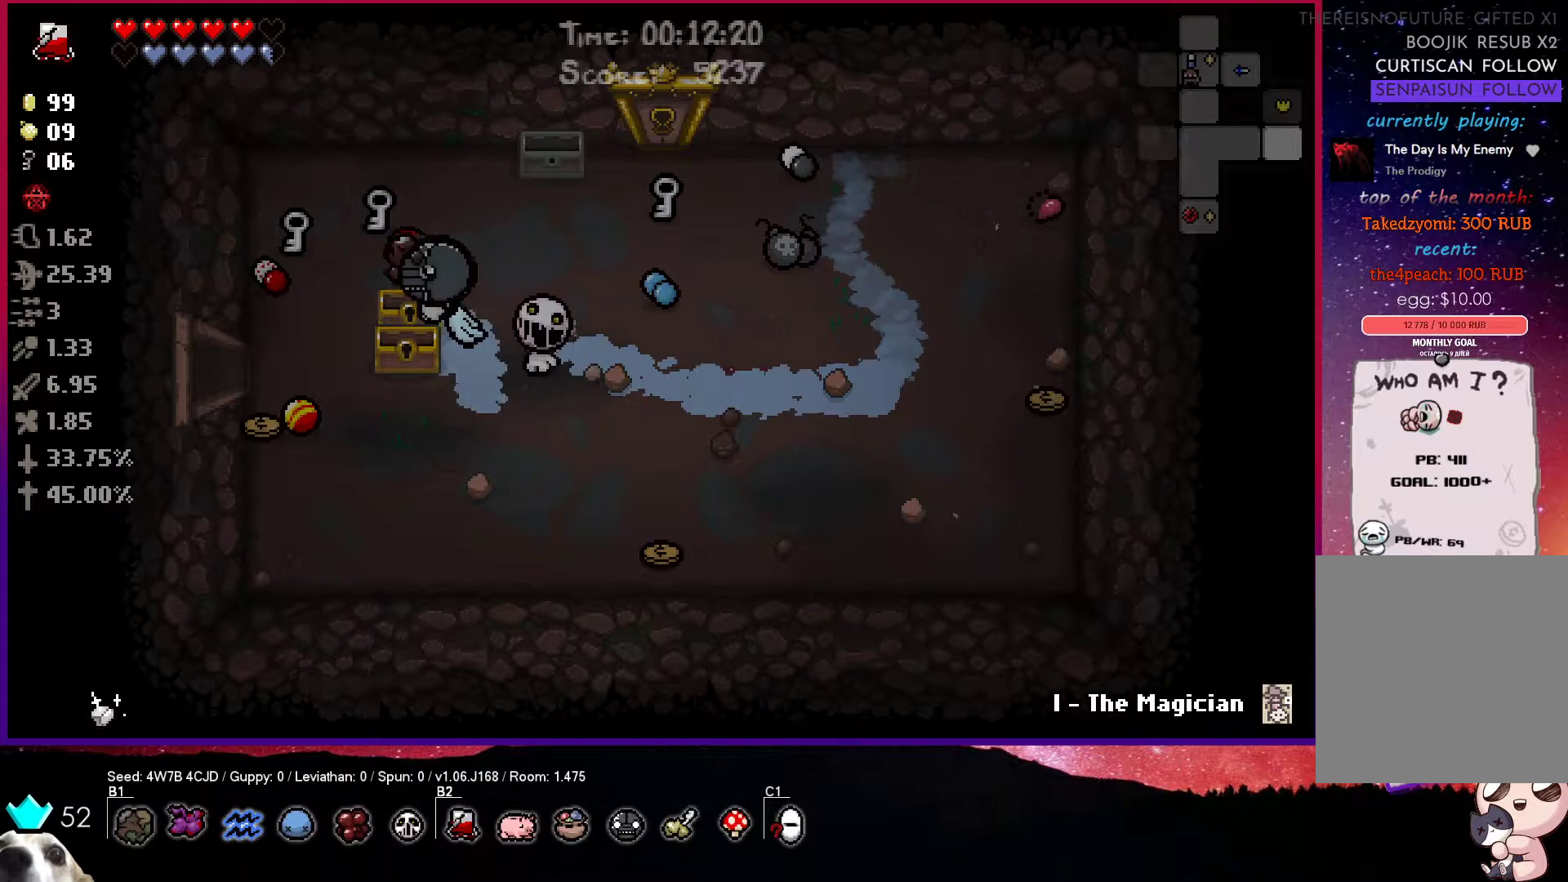
{"buttons": ["L2"], "left_stick": "right", "right_stick": "center", "events": [[100, "left_stick", "right"]]}
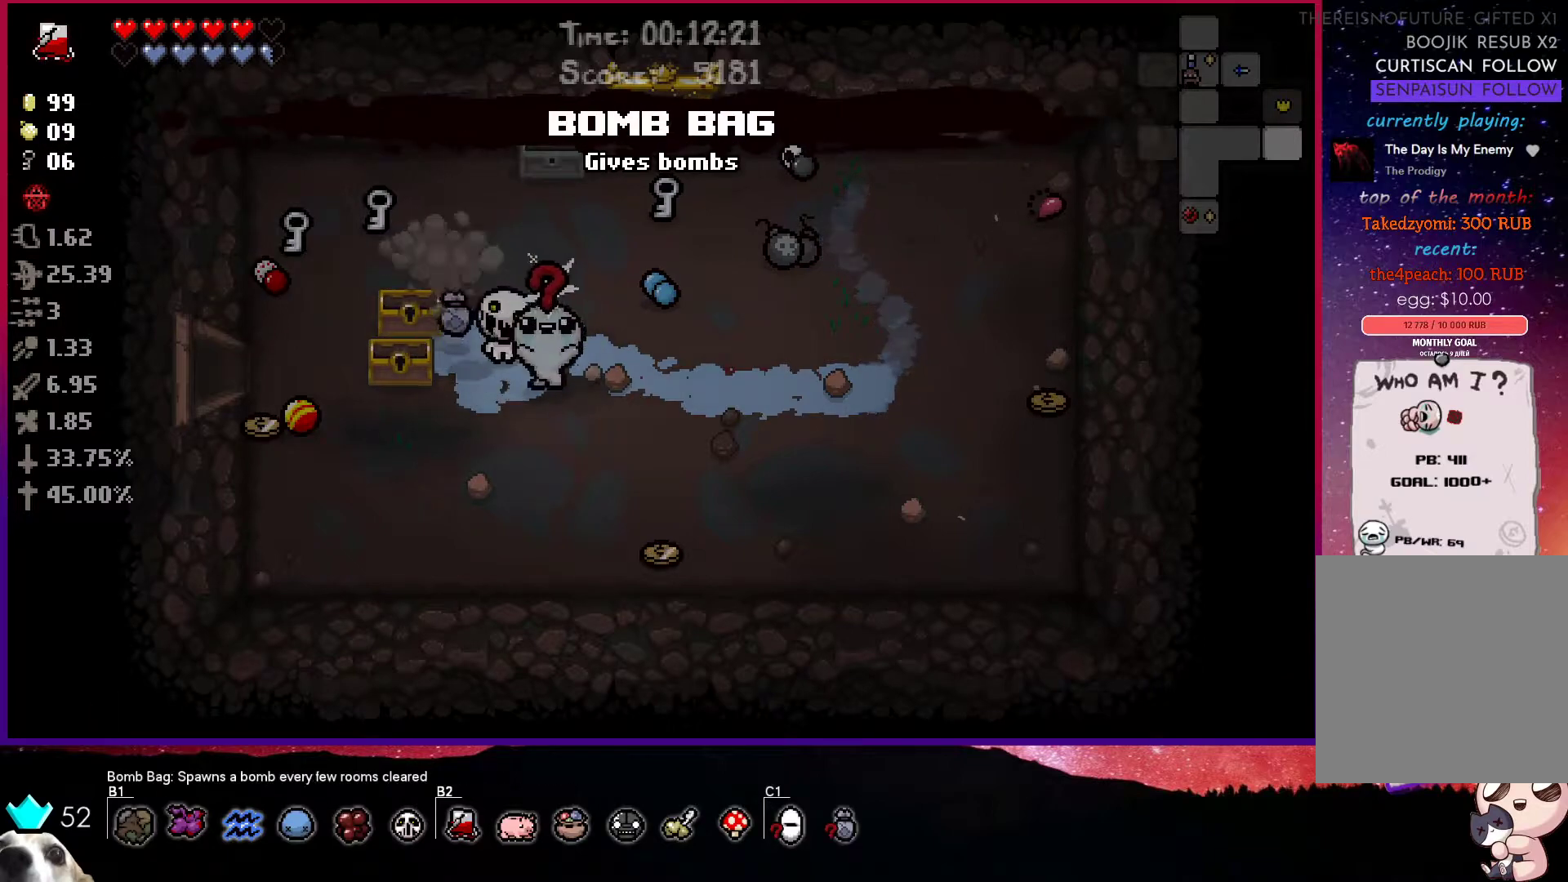
{"buttons": ["L2"], "left_stick": "right", "right_stick": "center", "events": []}
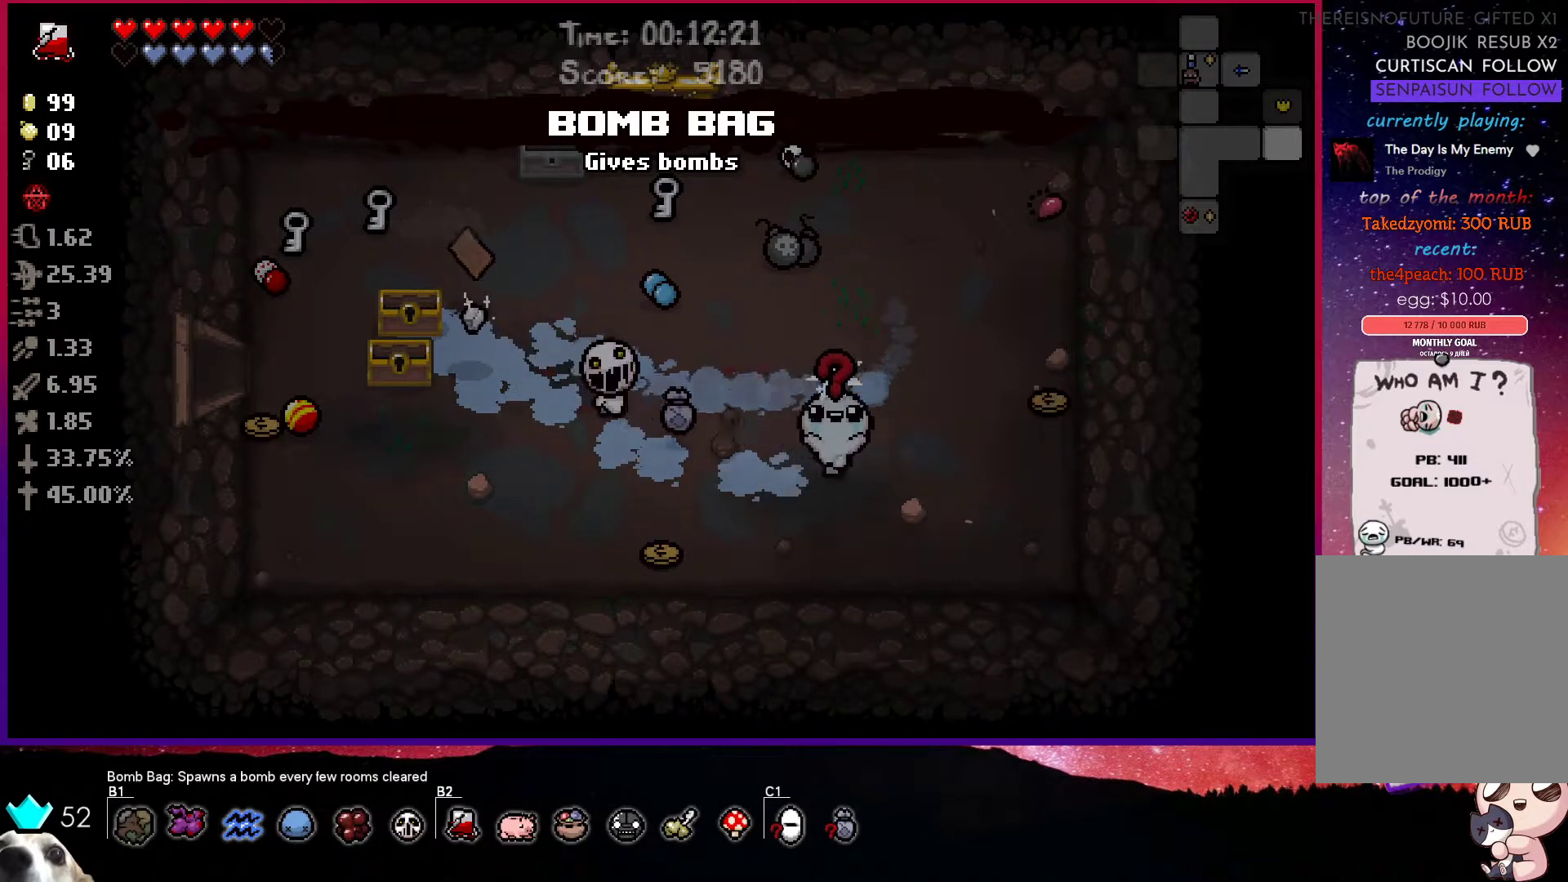
{"buttons": [], "left_stick": "left", "right_stick": "center", "events": [[50, "L2", "up"], [50, "left_stick", "center"], [217, "left_stick", "left"]]}
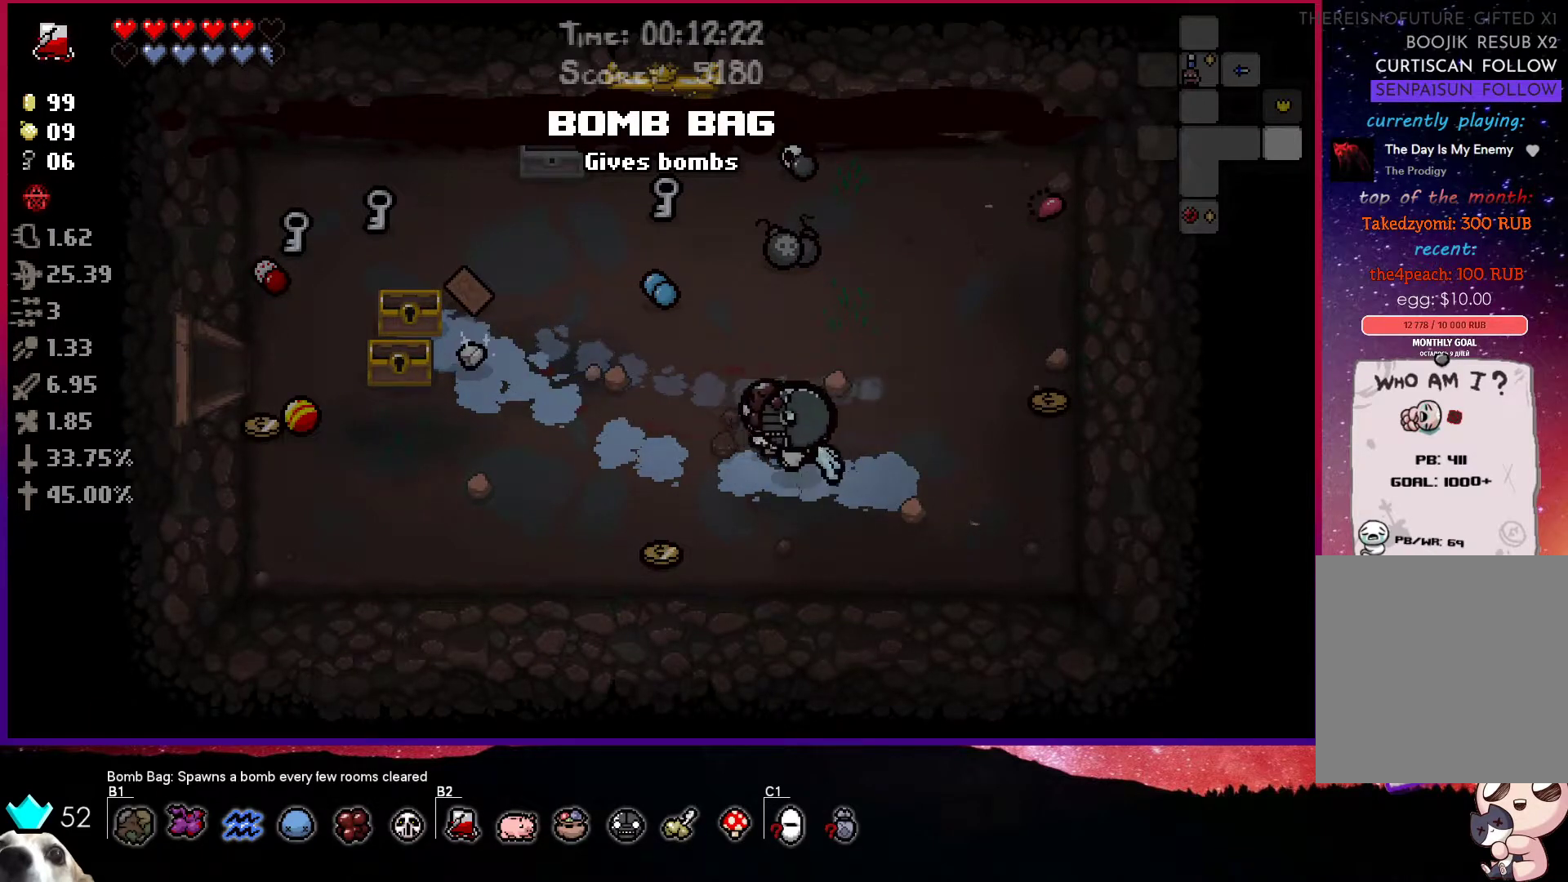
{"buttons": [], "left_stick": "center", "right_stick": "center", "events": [[300, "left_stick", "center"]]}
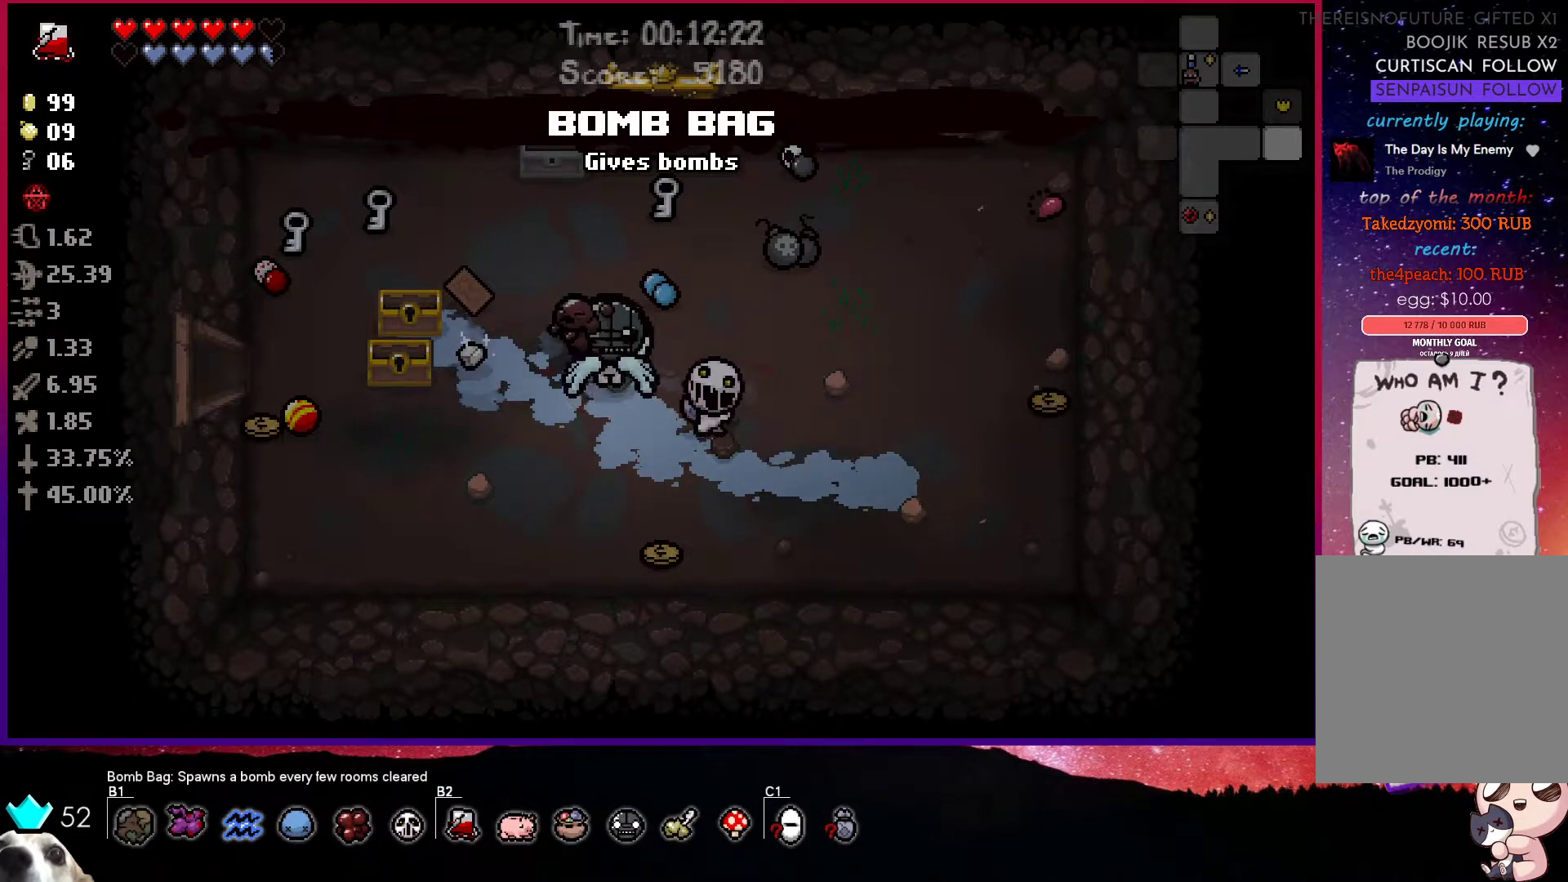
{"buttons": [], "left_stick": "center", "right_stick": "center", "events": []}
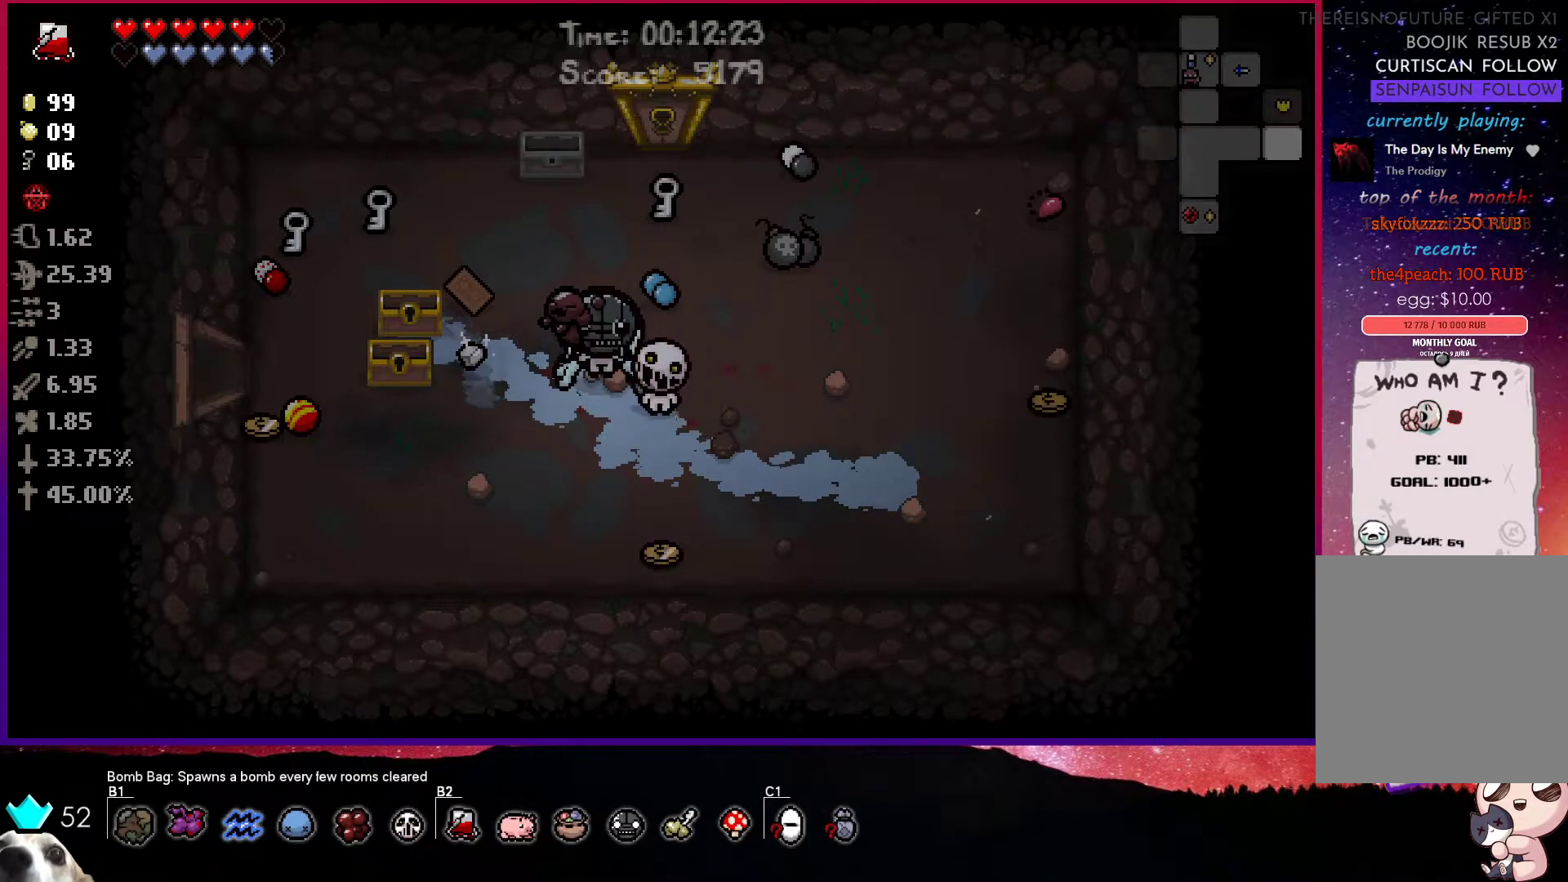
{"buttons": [], "left_stick": "center", "right_stick": "center", "events": []}
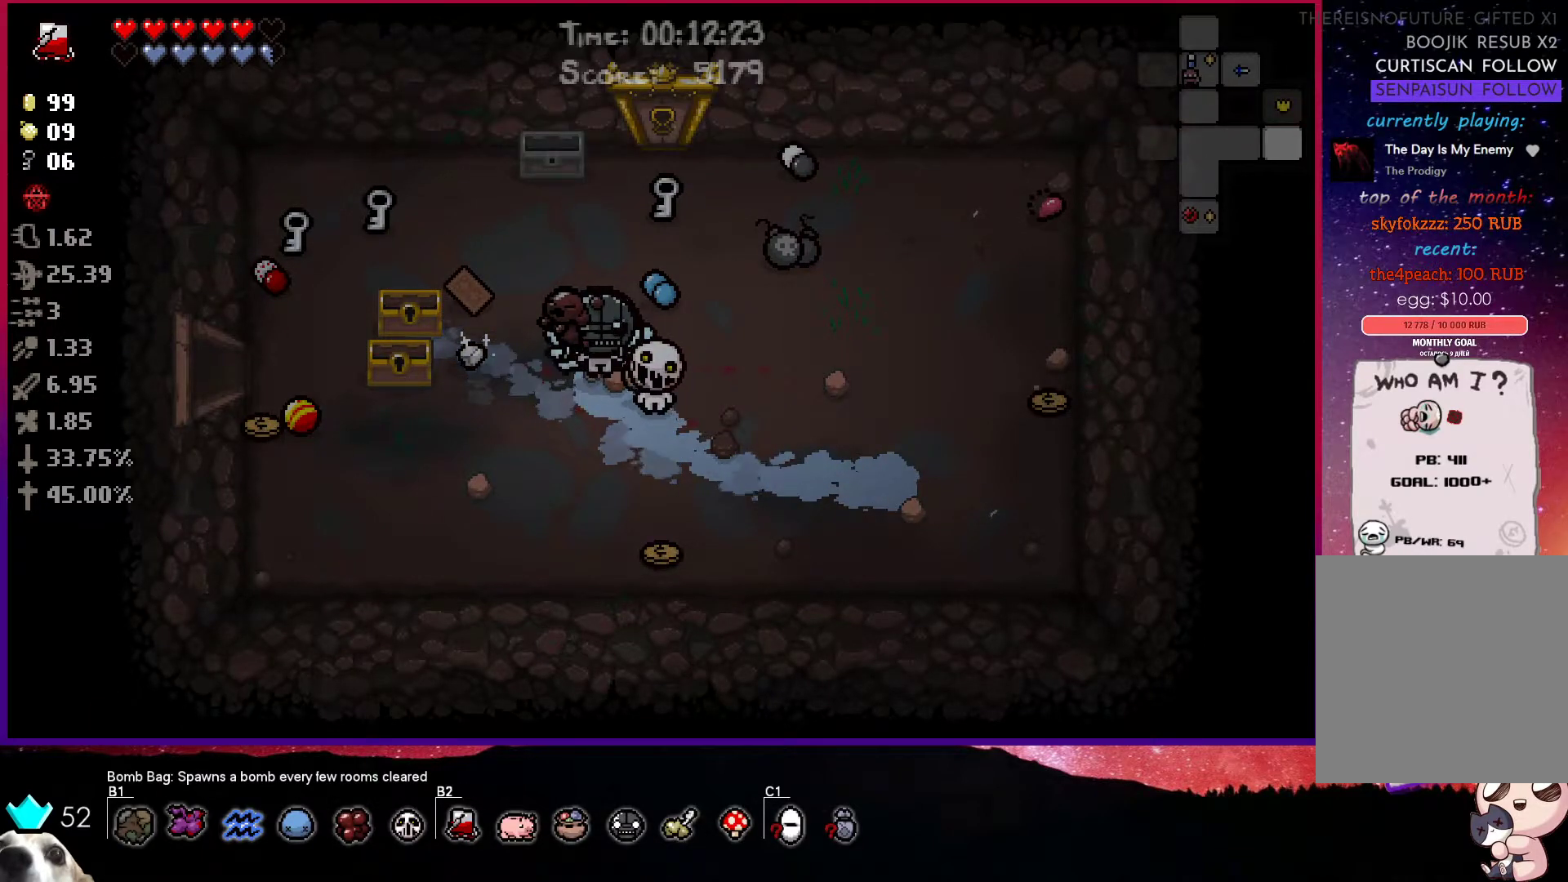
{"buttons": [], "left_stick": "center", "right_stick": "center", "events": []}
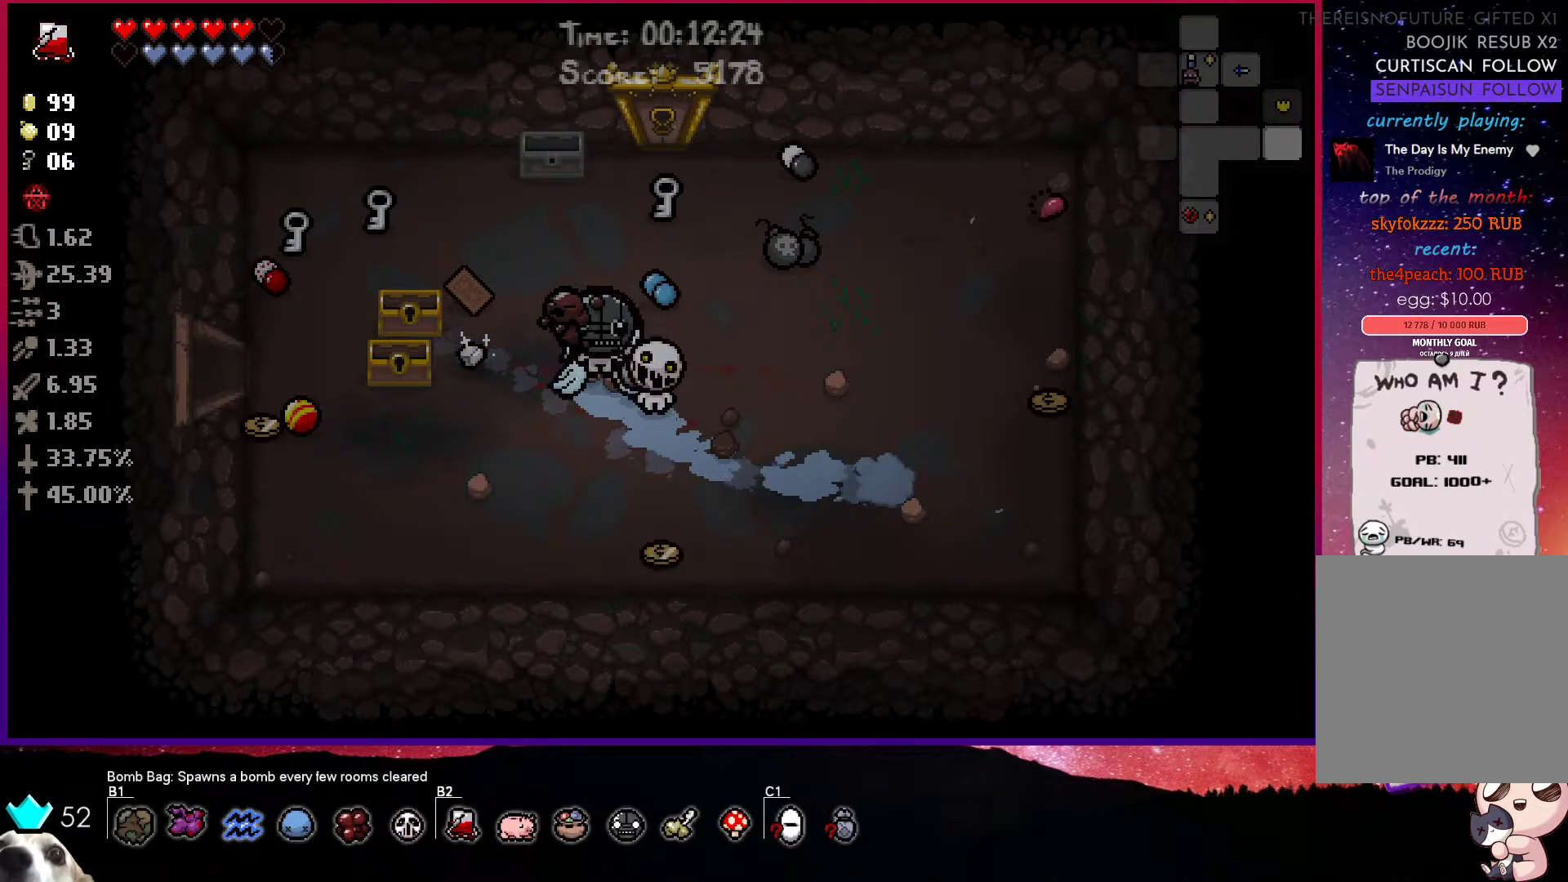
{"buttons": [], "left_stick": "center", "right_stick": "center", "events": []}
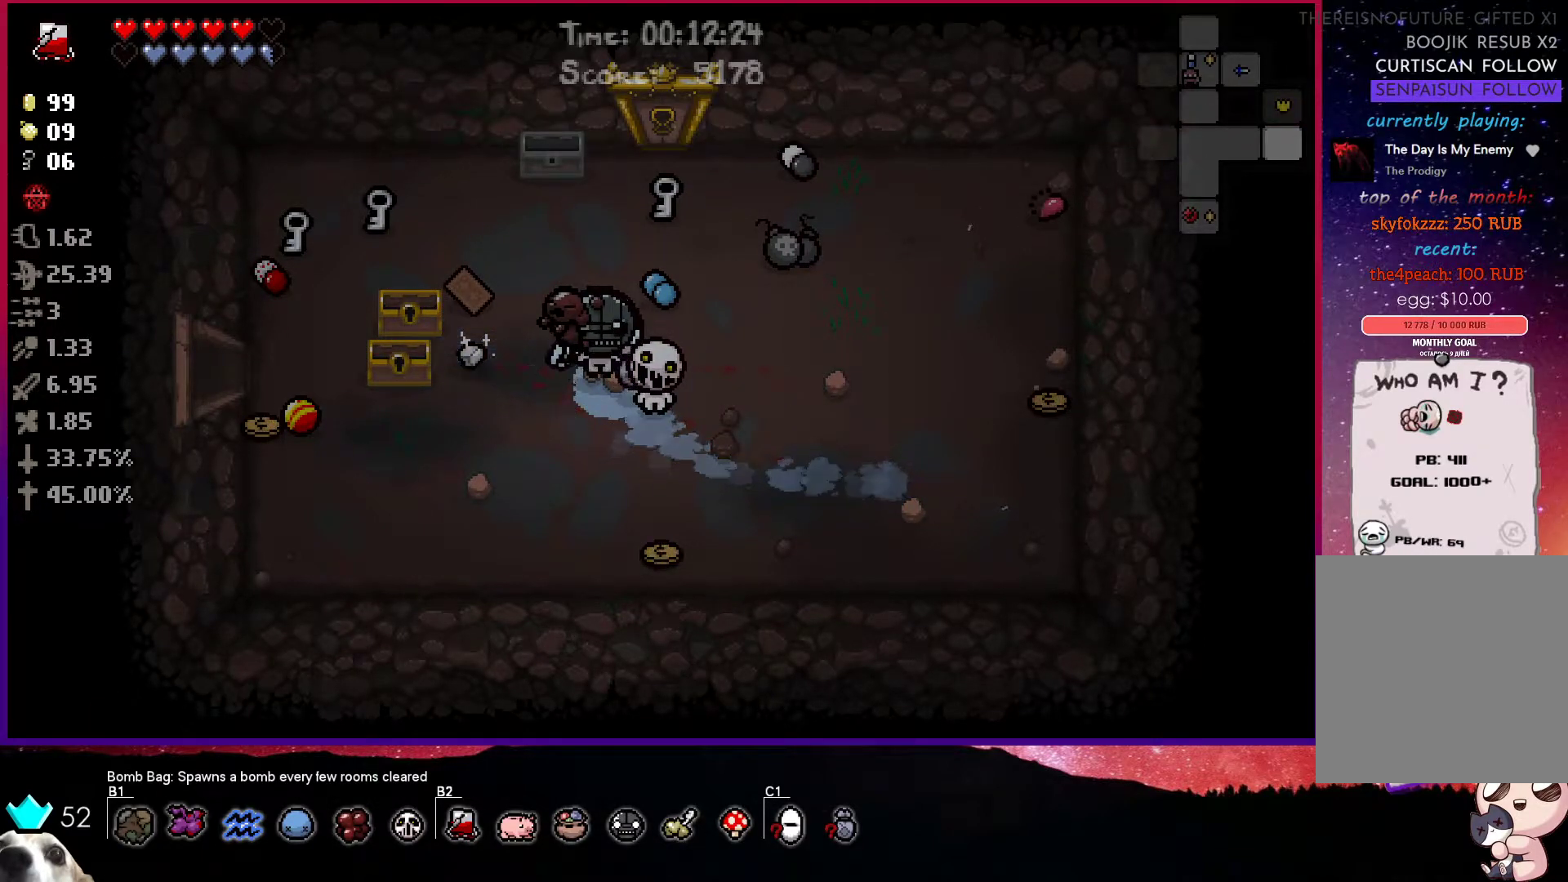
{"buttons": [], "left_stick": "center", "right_stick": "center", "events": []}
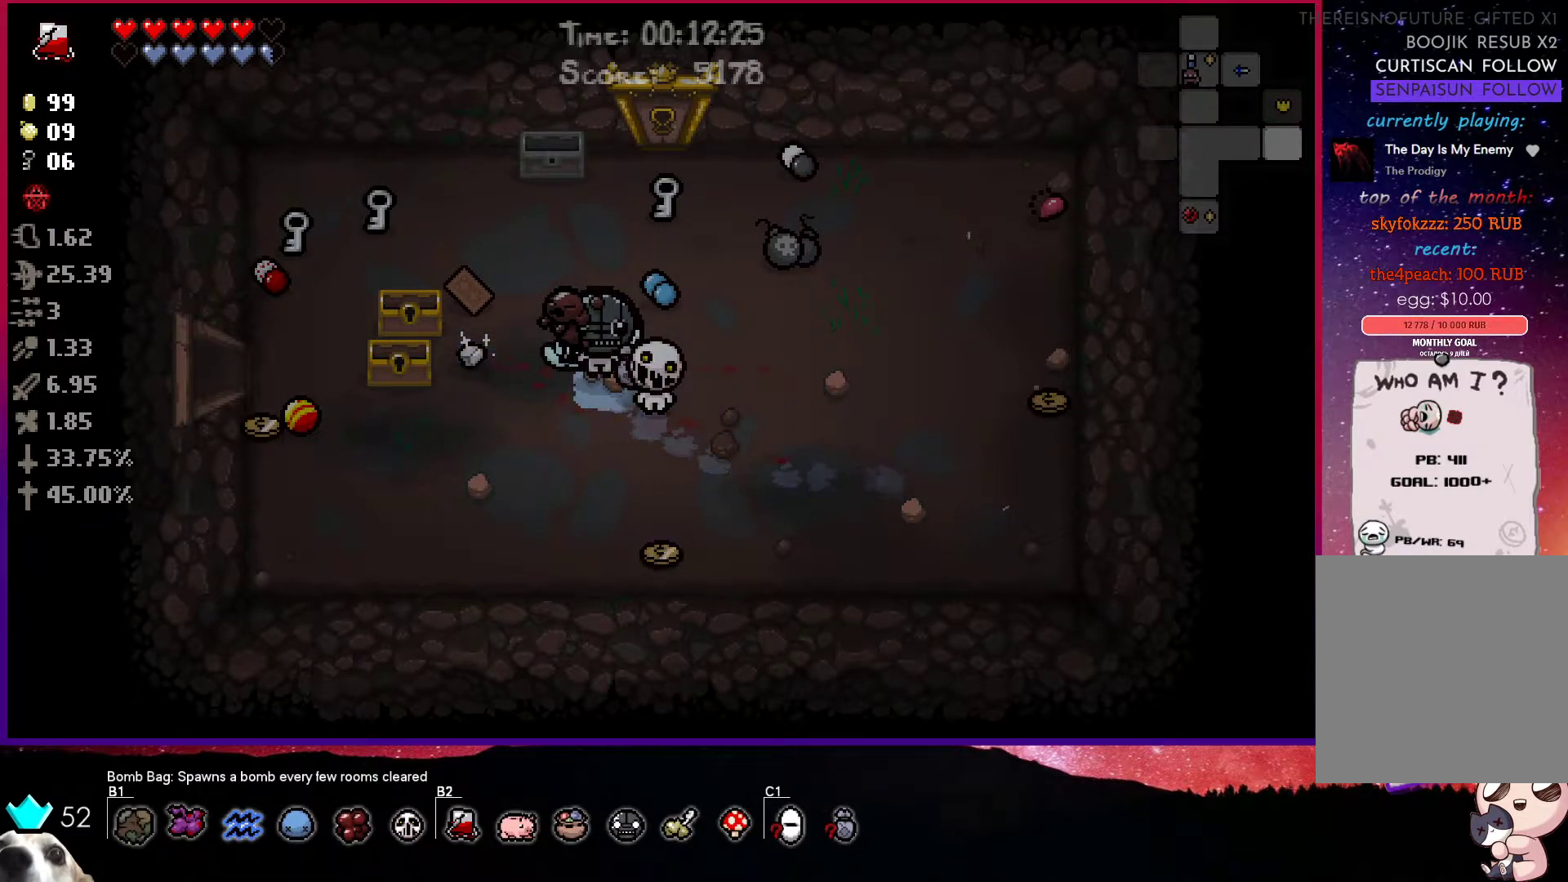
{"buttons": [], "left_stick": "center", "right_stick": "center", "events": []}
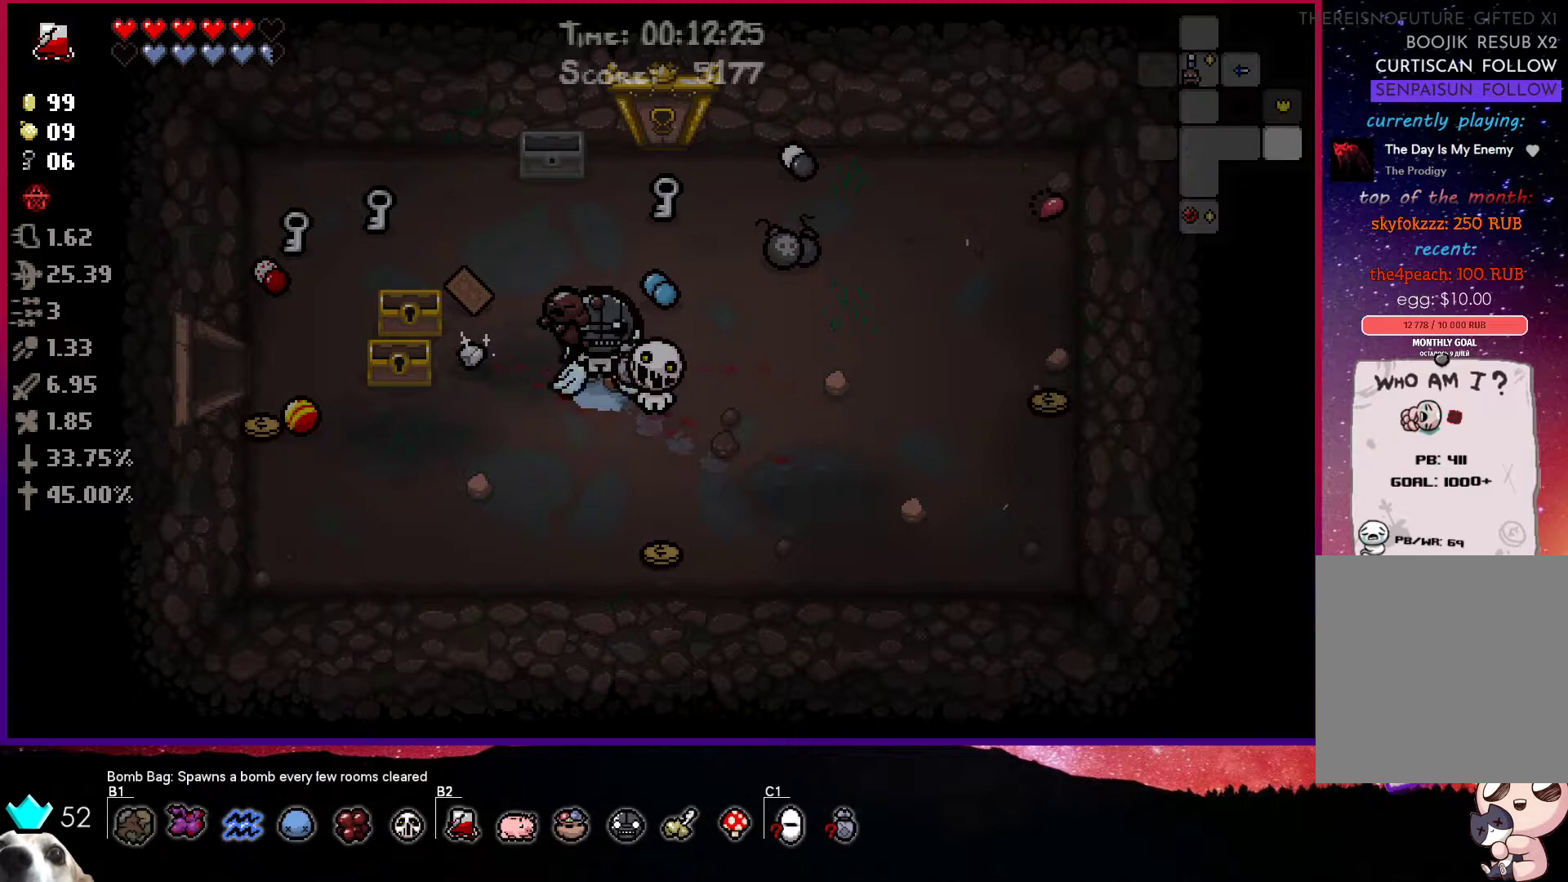
{"buttons": [], "left_stick": "center", "right_stick": "center", "events": []}
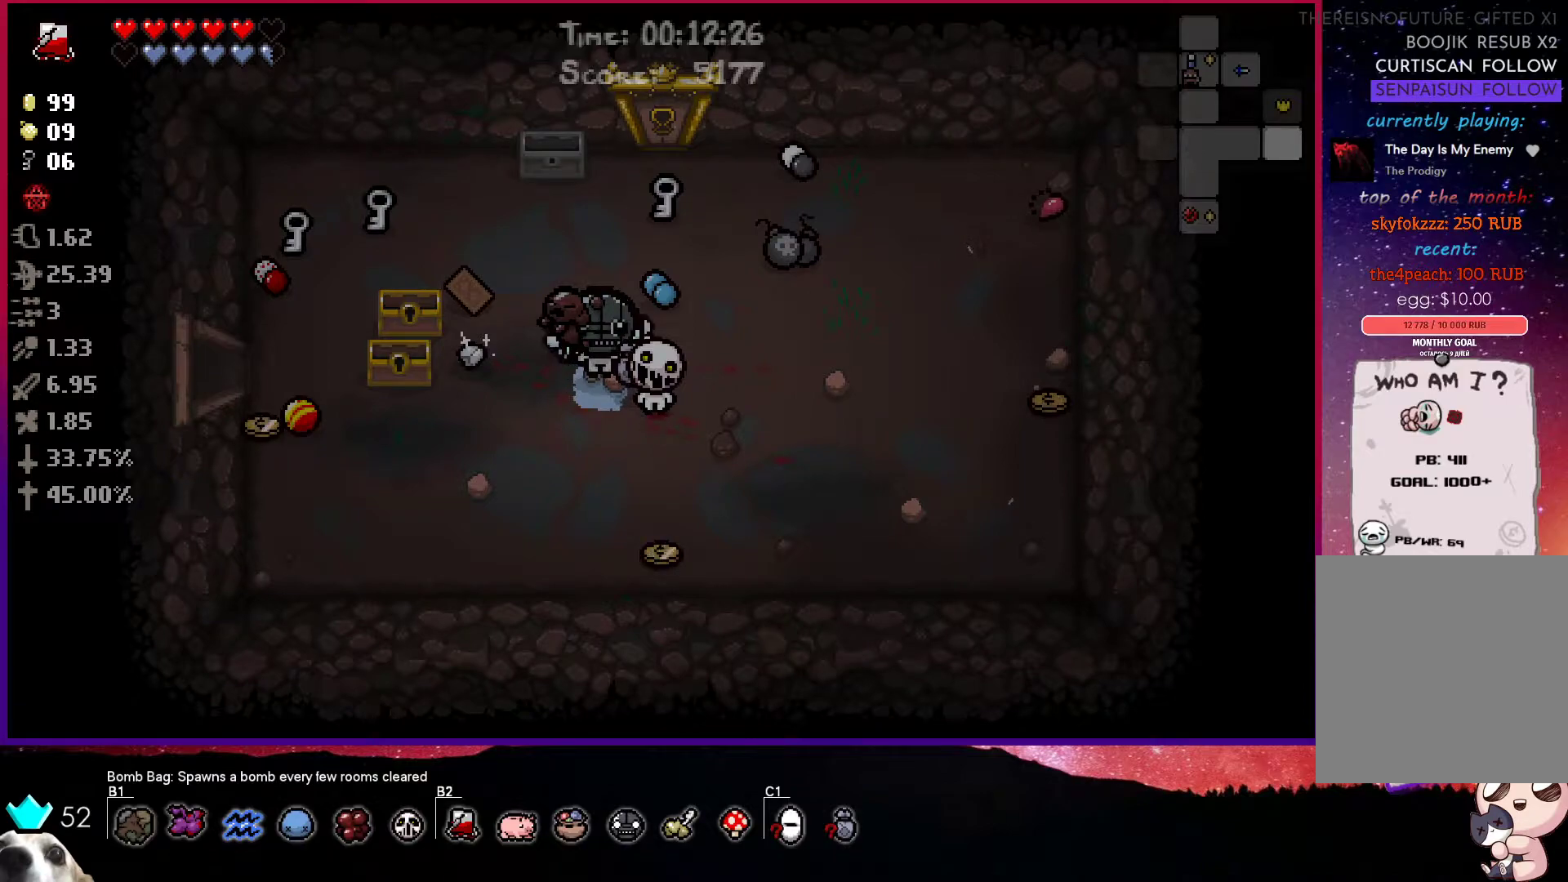
{"buttons": [], "left_stick": "center", "right_stick": "center", "events": [[333, "R1", "down"], [483, "R1", "up"]]}
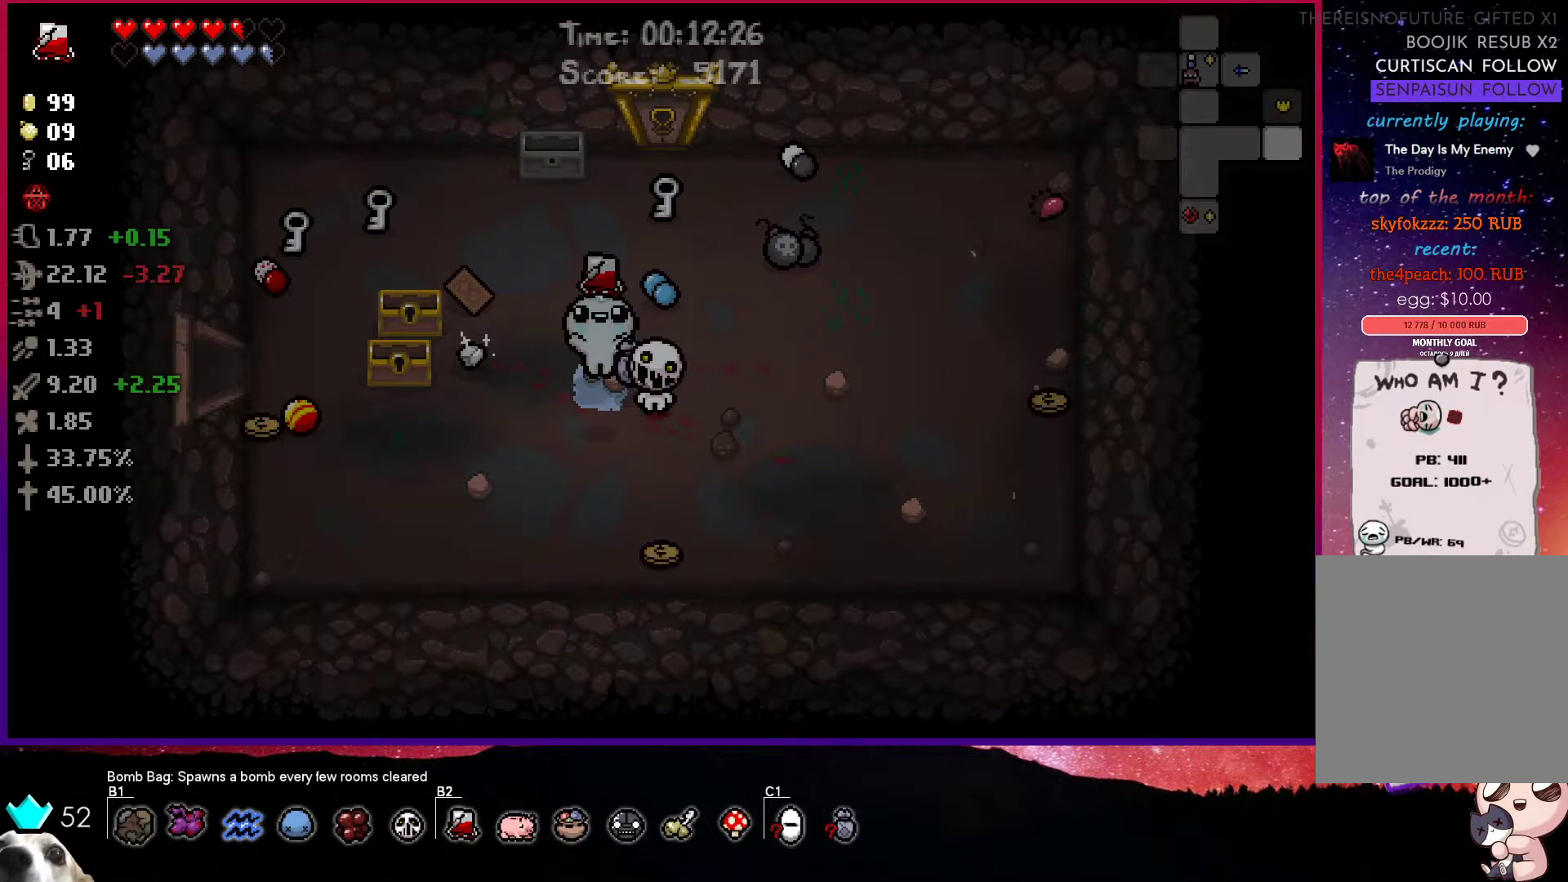
{"buttons": [], "left_stick": "center", "right_stick": "center", "events": []}
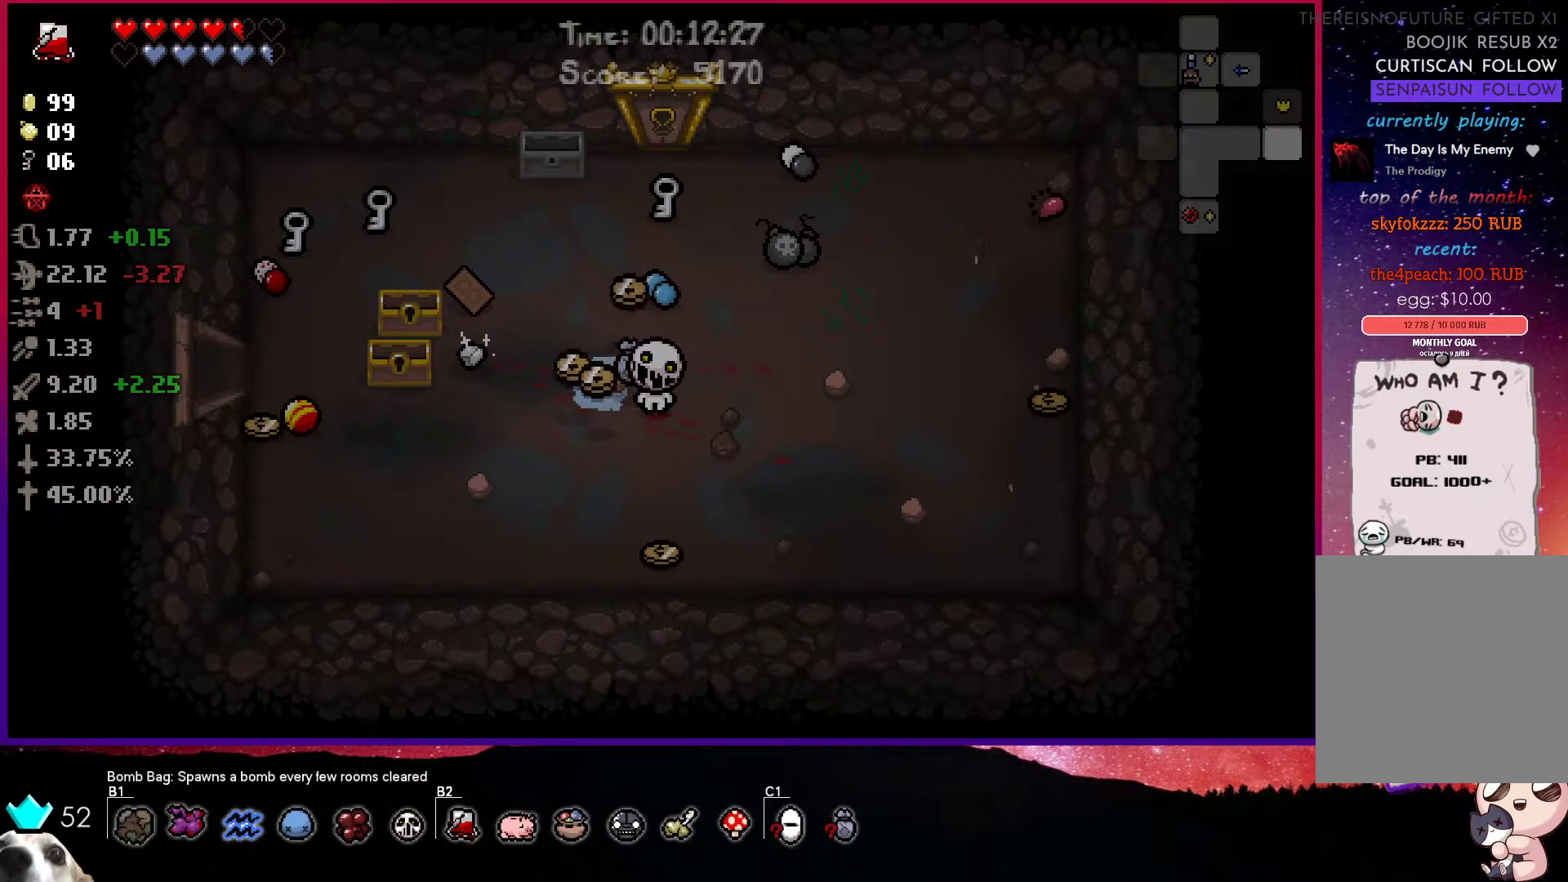
{"buttons": [], "left_stick": "right", "right_stick": "center", "events": [[100, "left_stick", "right"]]}
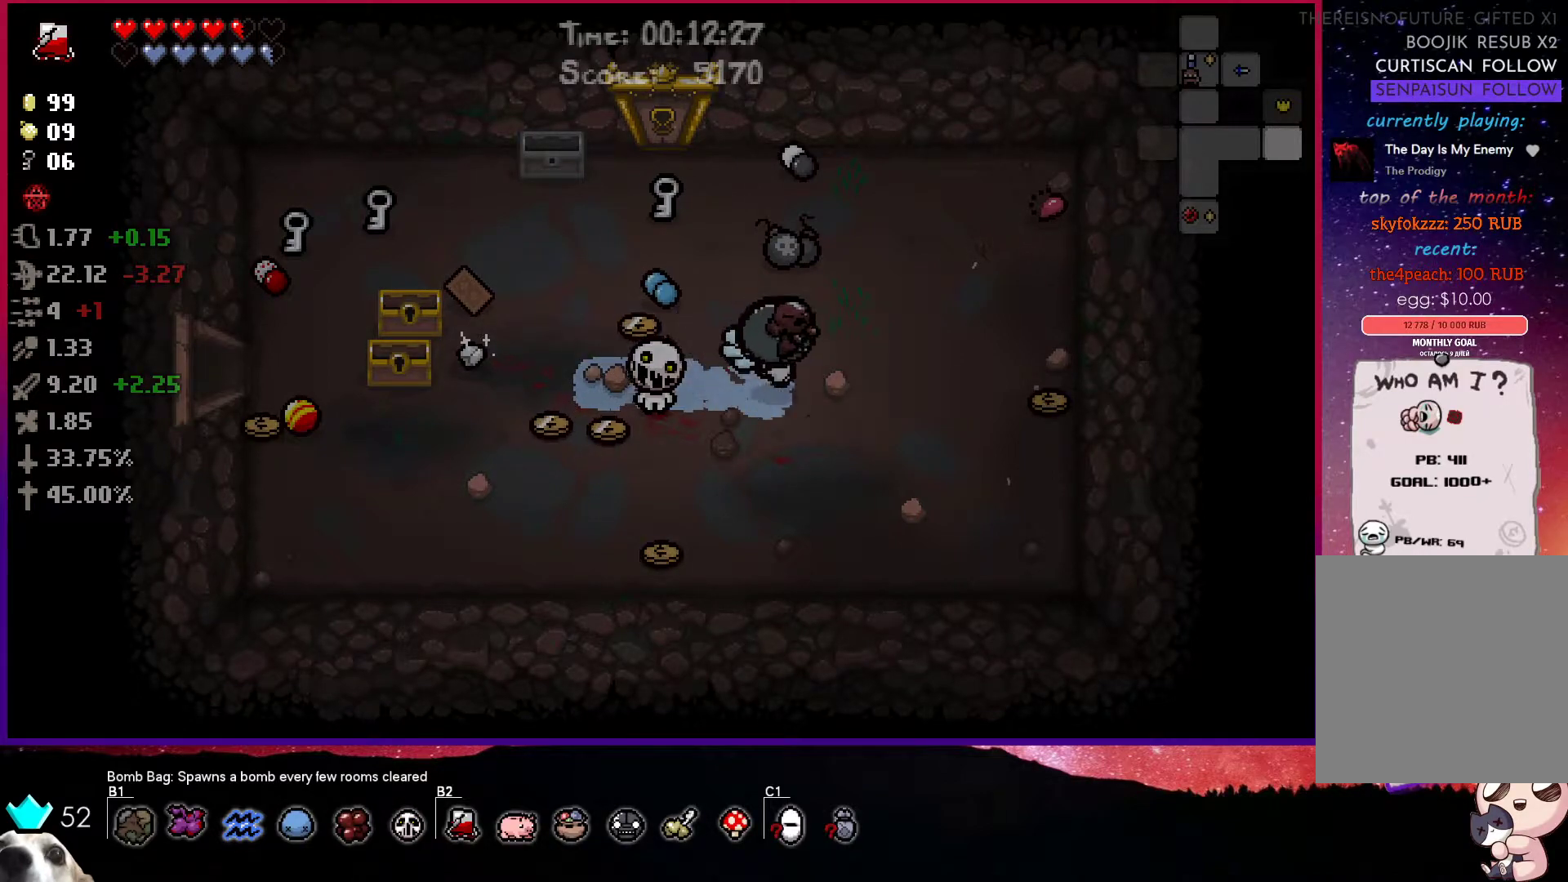
{"buttons": [], "left_stick": "center", "right_stick": "center", "events": [[33, "R1", "down"], [200, "R1", "up"], [233, "left_stick", "center"]]}
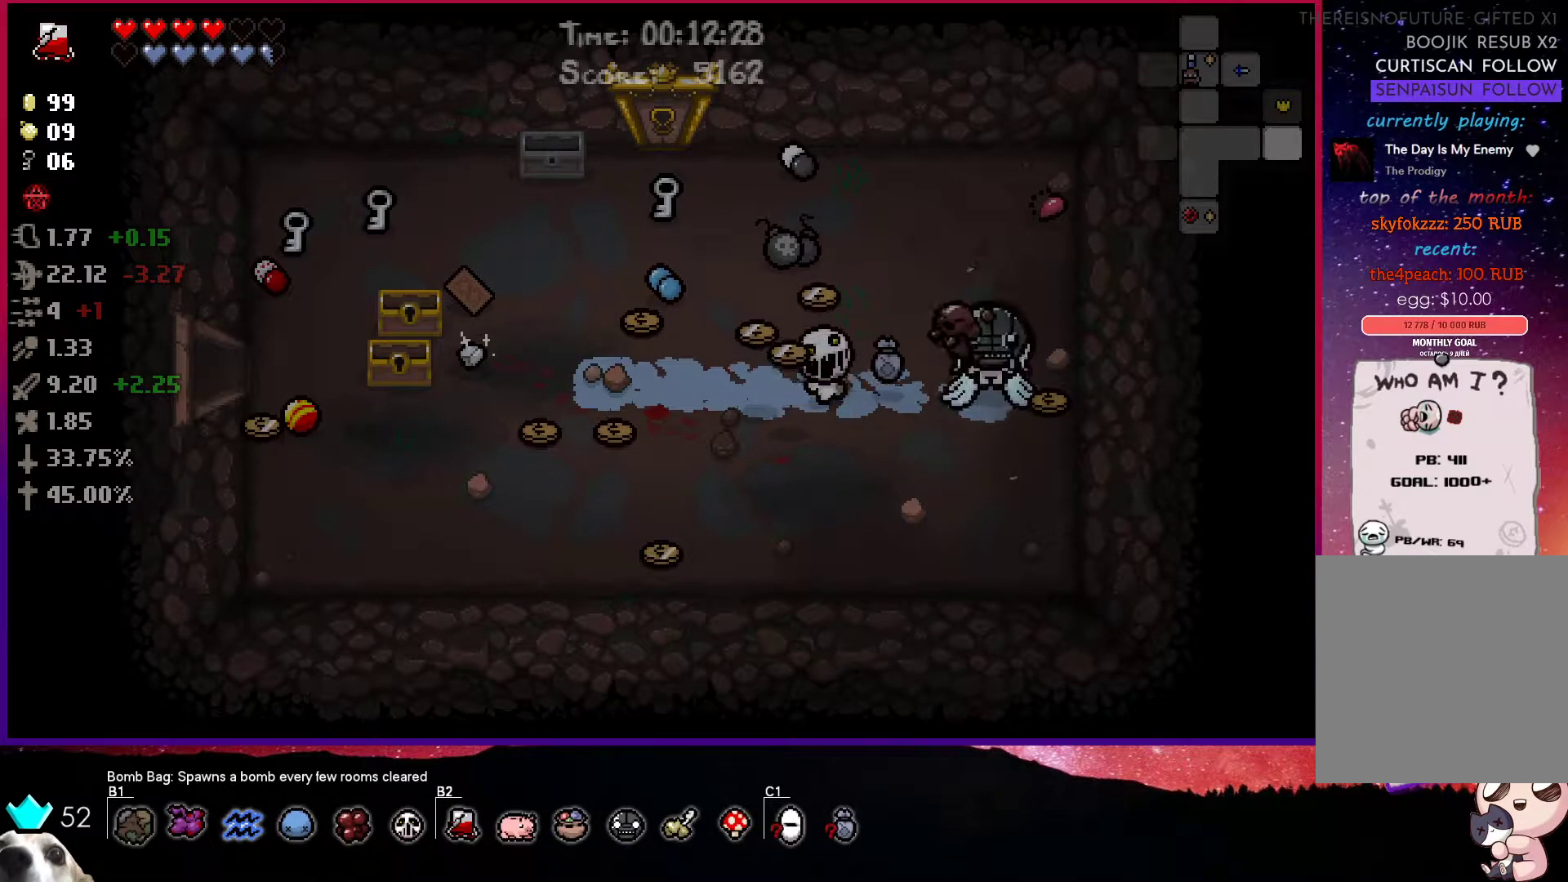
{"buttons": [], "left_stick": "center", "right_stick": "center", "events": [[100, "left_stick", "up-left"], [233, "left_stick", "center"]]}
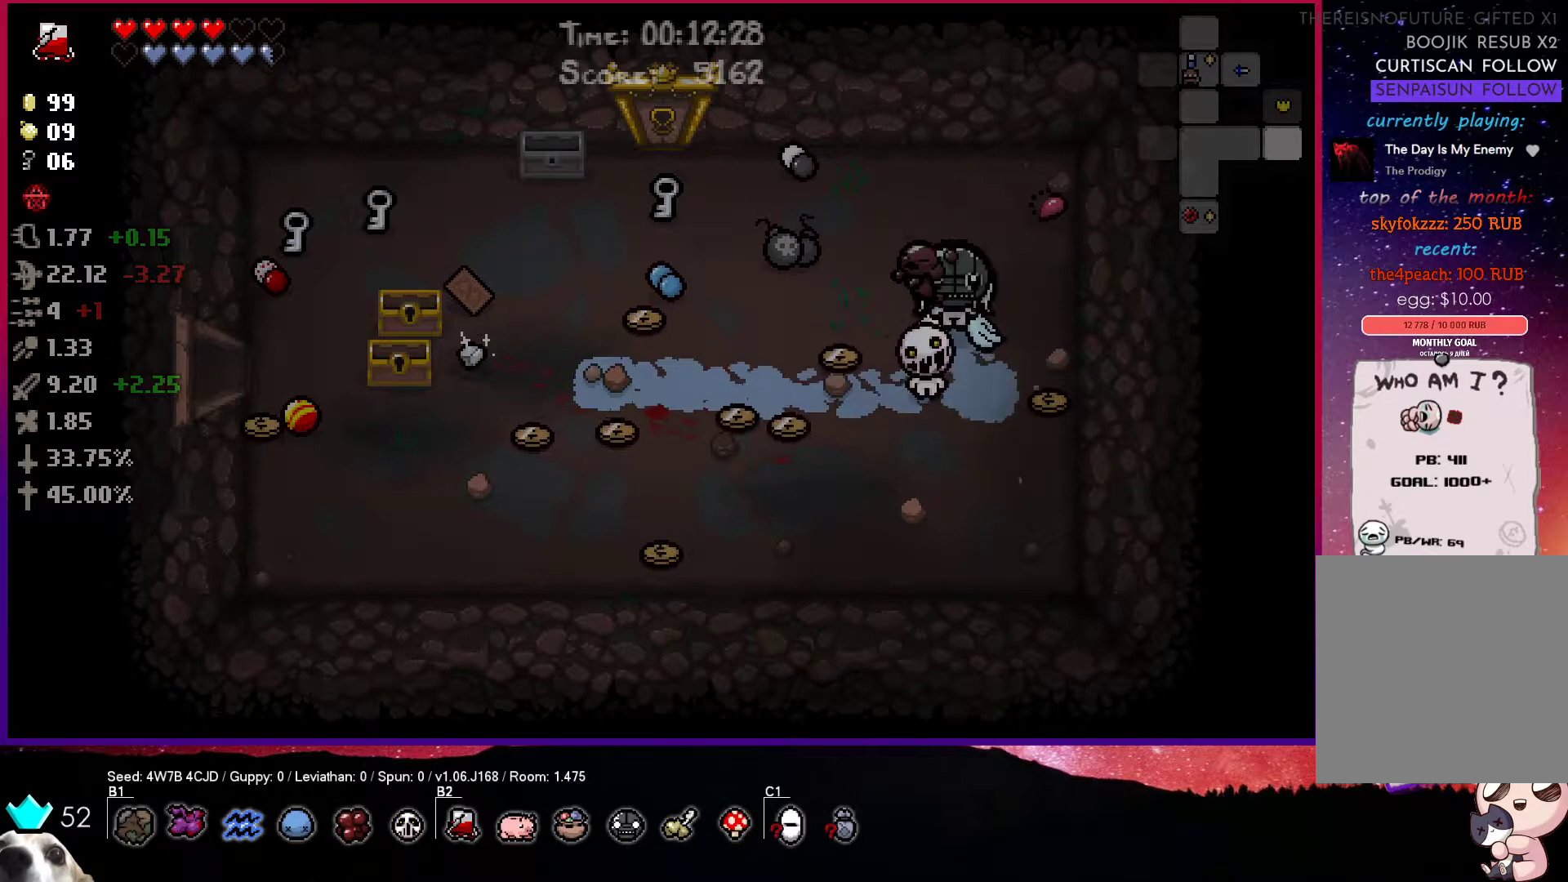
{"buttons": [], "left_stick": "up", "right_stick": "center", "events": [[33, "R1", "down"], [183, "R1", "up"], [417, "left_stick", "up"]]}
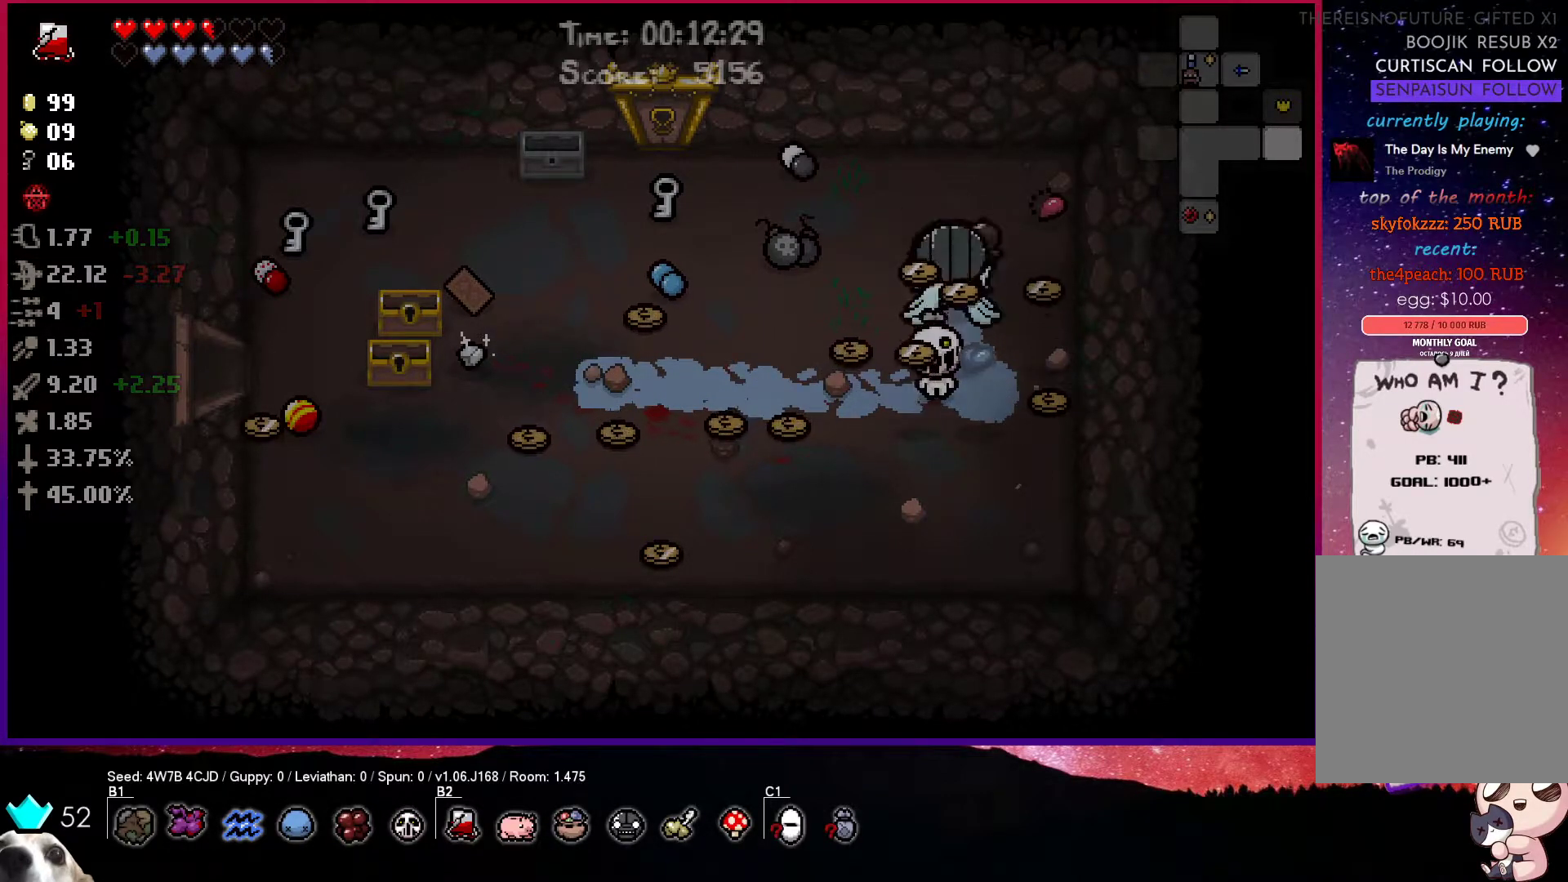
{"buttons": [], "left_stick": "center", "right_stick": "center", "events": [[200, "left_stick", "center"], [250, "R1", "down"], [433, "R1", "up"]]}
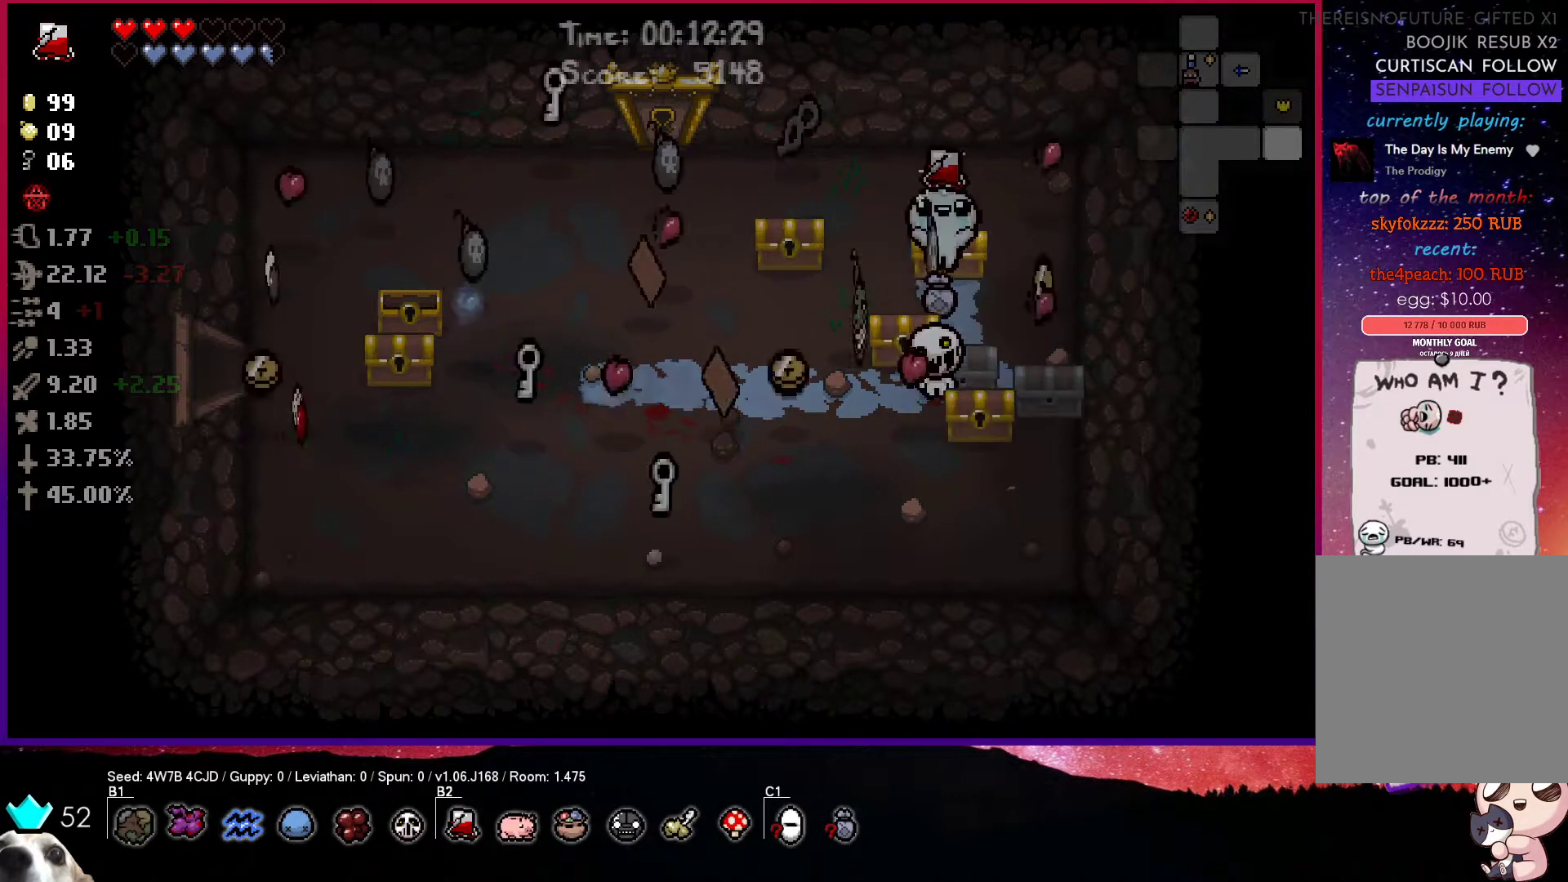
{"buttons": [], "left_stick": "up-left", "right_stick": "center", "events": [[450, "left_stick", "up-left"]]}
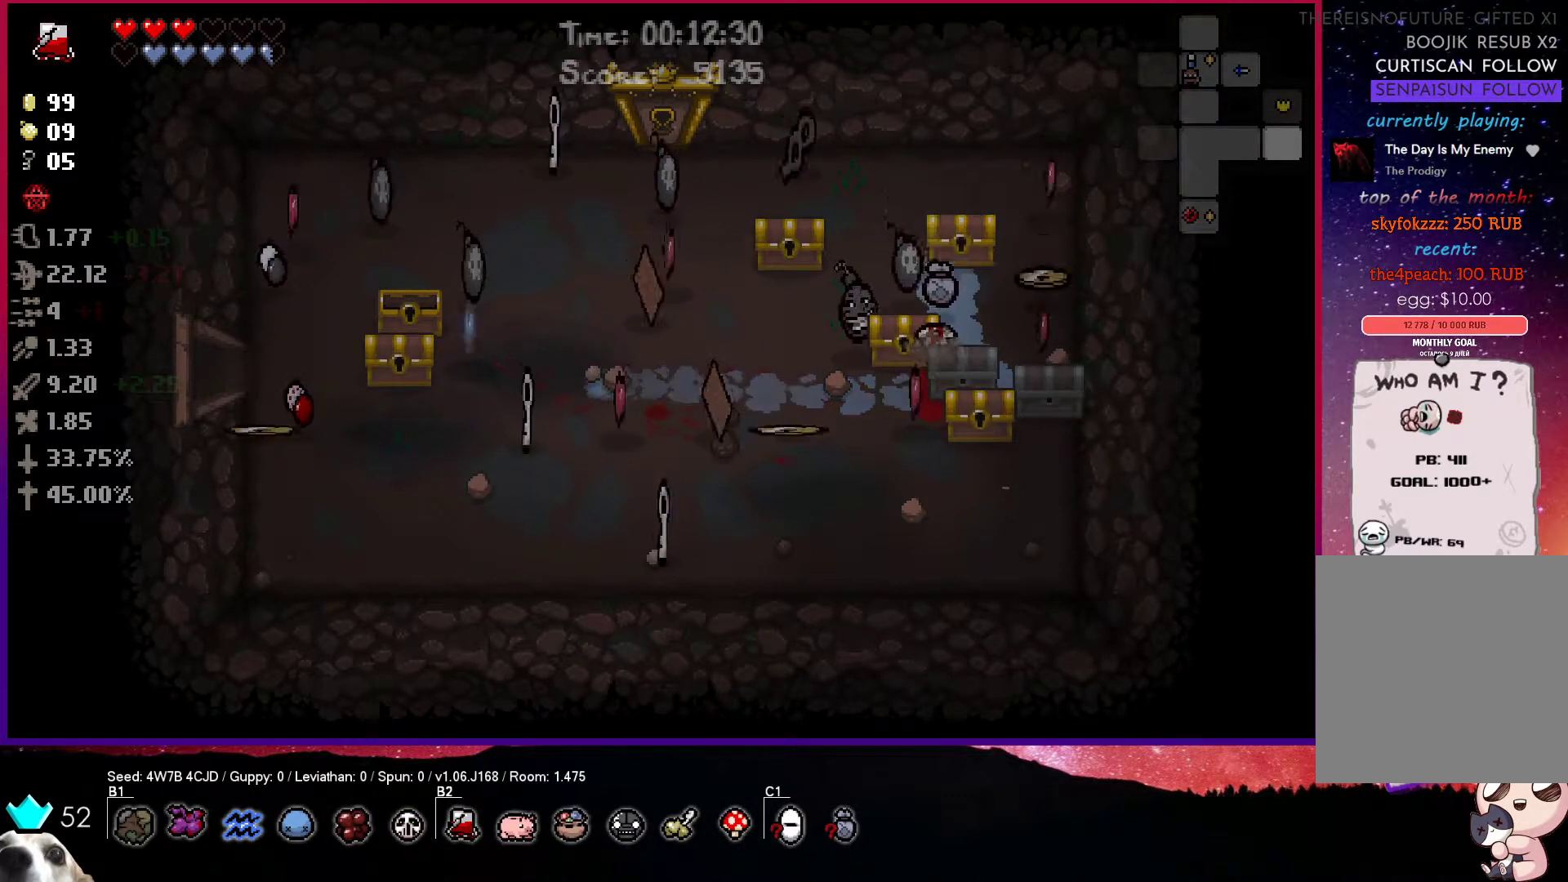
{"buttons": [], "left_stick": "left", "right_stick": "center", "events": [[183, "left_stick", "center"], [300, "left_stick", "left"]]}